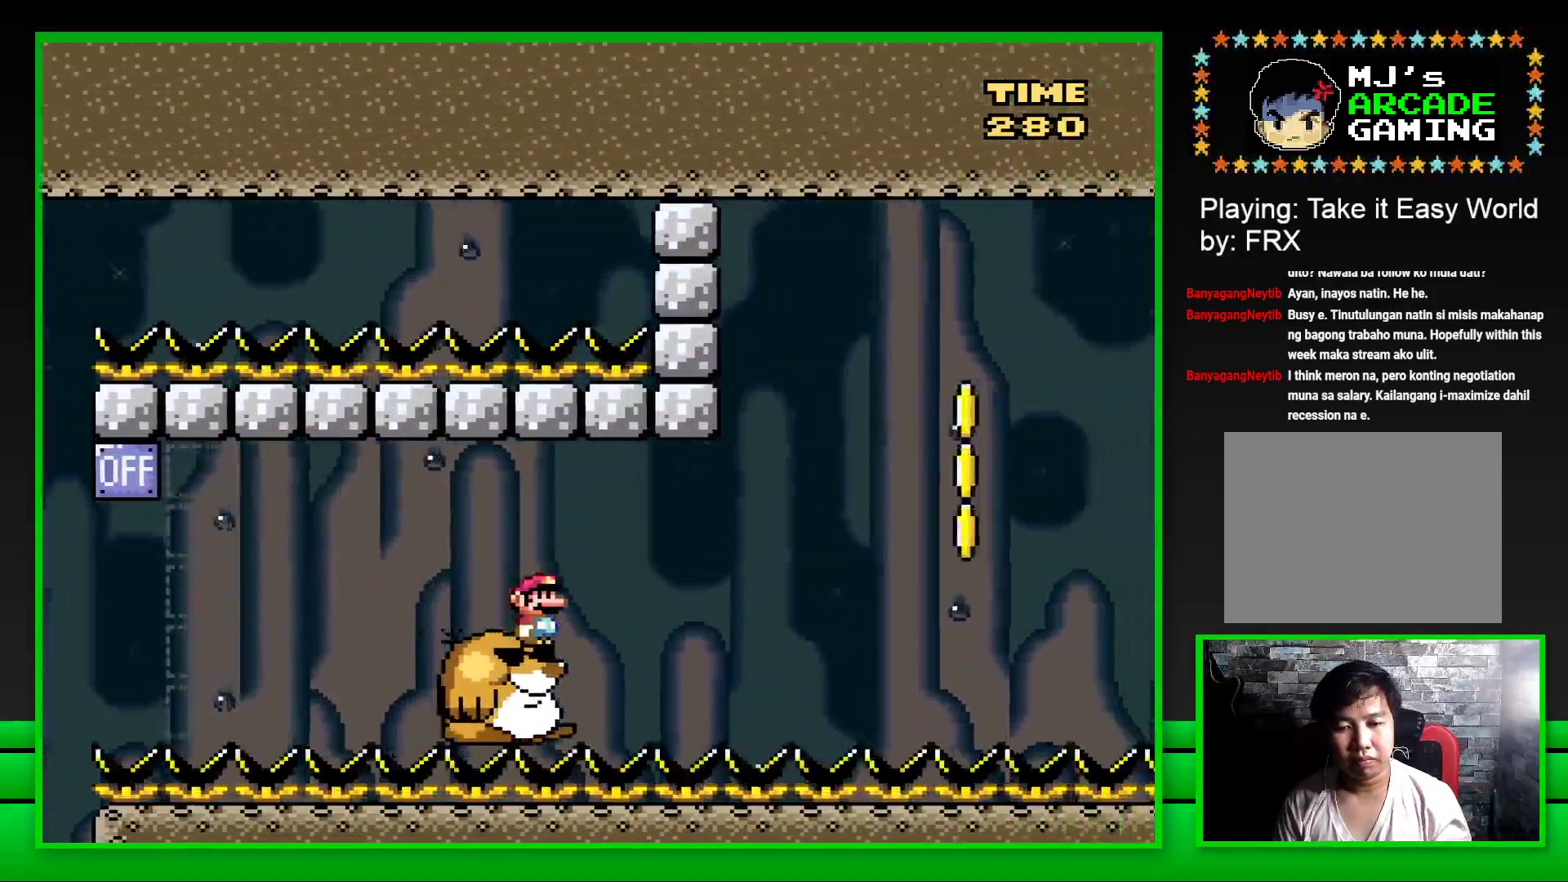
Gameplay with a controller (PlayStation layout); each line is a JSON object with the inputs held at the frame after it. "events" lists button and stick changes between this image and that frame as [ms after this image, input, new state], when the widget could be followed in between. Not read: L3 R3.
{"buttons": ["CROSS", "SQUARE", "DPAD_RIGHT"], "left_stick": "center", "right_stick": "center", "events": [[417, "DPAD_RIGHT", "down"], [433, "CROSS", "down"]]}
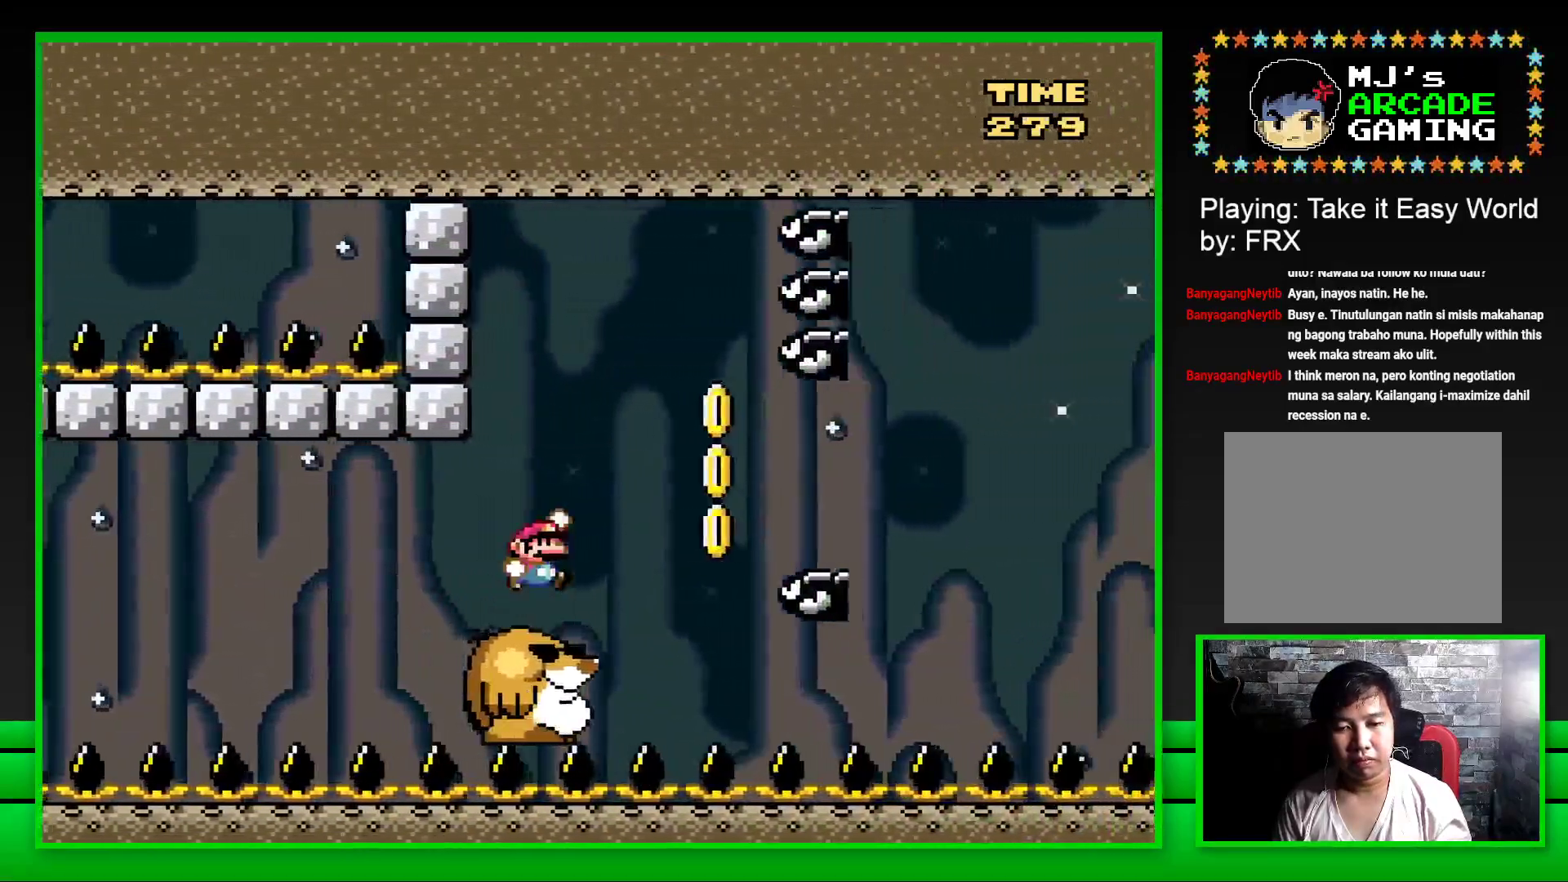
{"buttons": ["SQUARE", "DPAD_RIGHT"], "left_stick": "center", "right_stick": "center", "events": [[133, "CROSS", "up"], [217, "CROSS", "down"], [317, "CROSS", "up"]]}
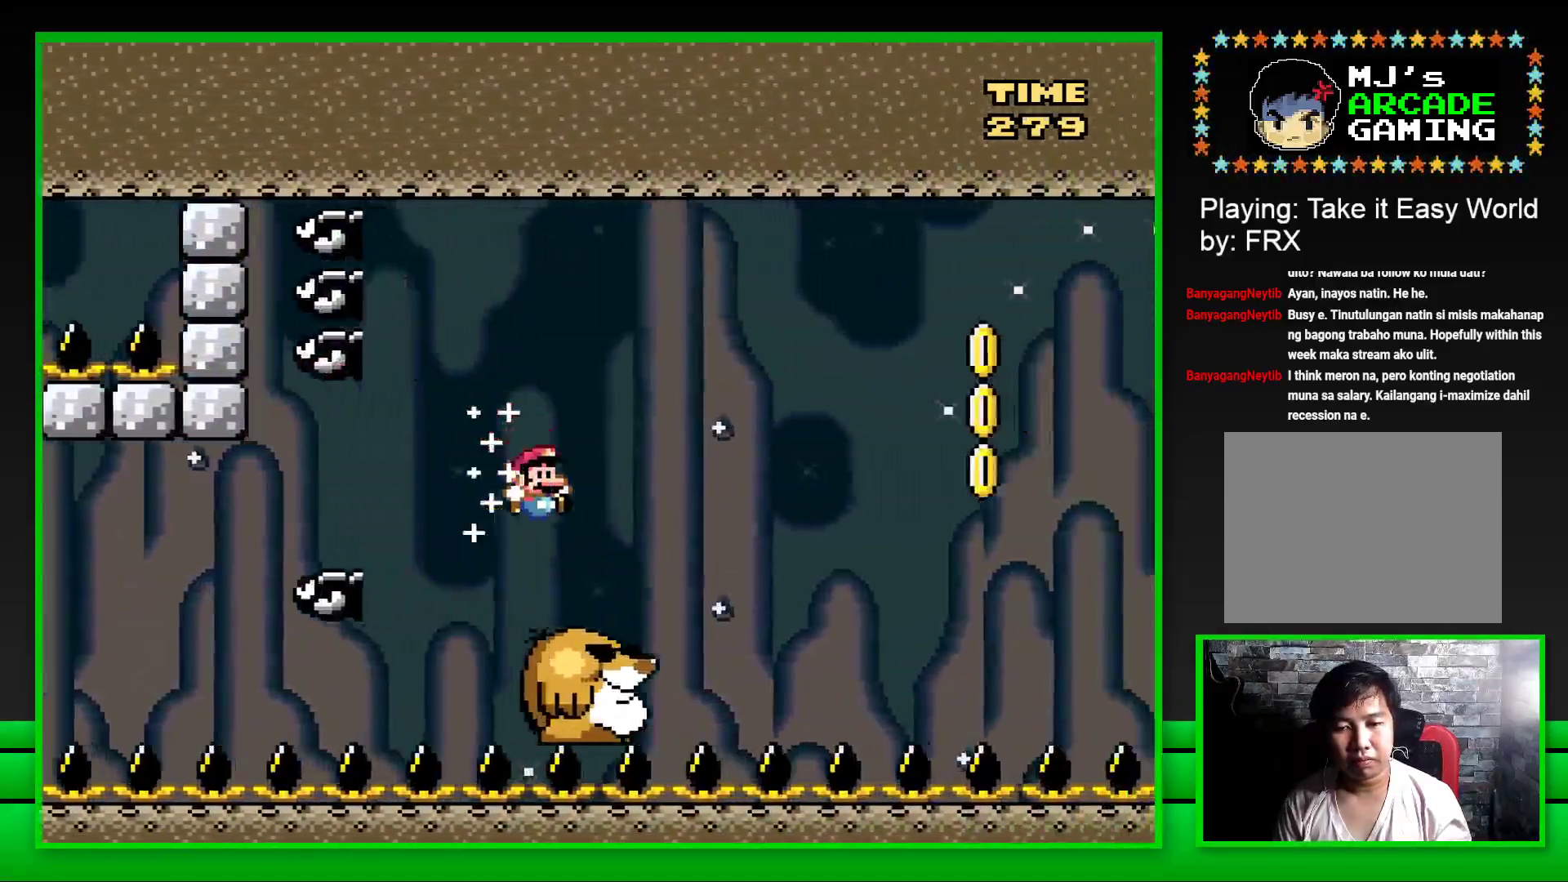
{"buttons": ["CROSS", "SQUARE", "DPAD_RIGHT"], "left_stick": "center", "right_stick": "center", "events": [[317, "CROSS", "down"]]}
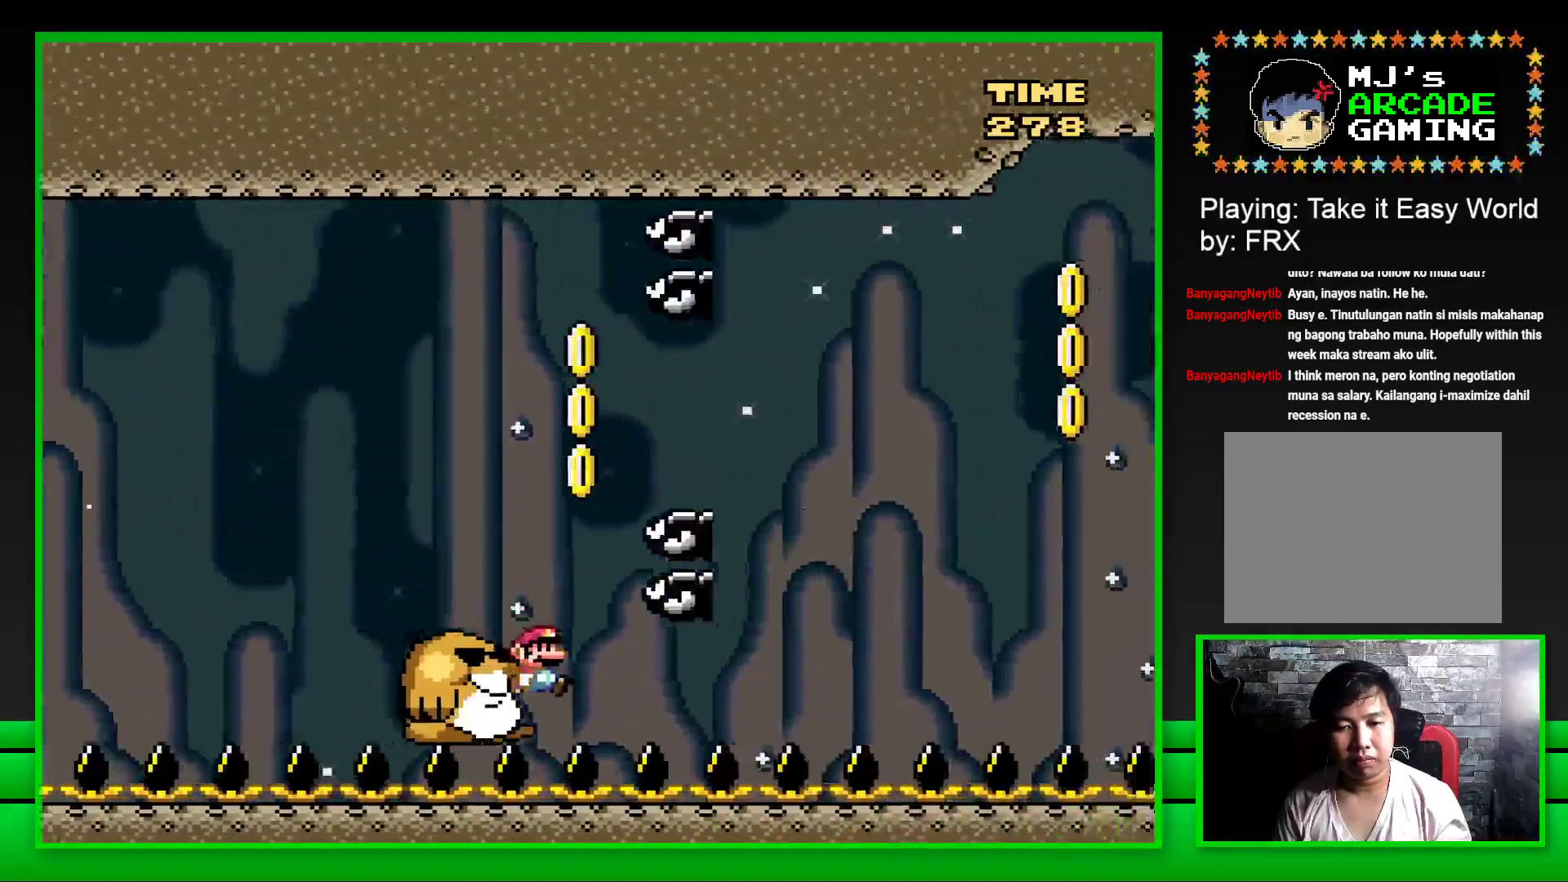
{"buttons": [], "left_stick": "center", "right_stick": "center", "events": [[83, "CROSS", "up"], [83, "DPAD_RIGHT", "up"], [117, "DPAD_LEFT", "down"], [233, "DPAD_LEFT", "up"], [233, "SQUARE", "up"], [400, "CROSS", "down"], [483, "CROSS", "up"]]}
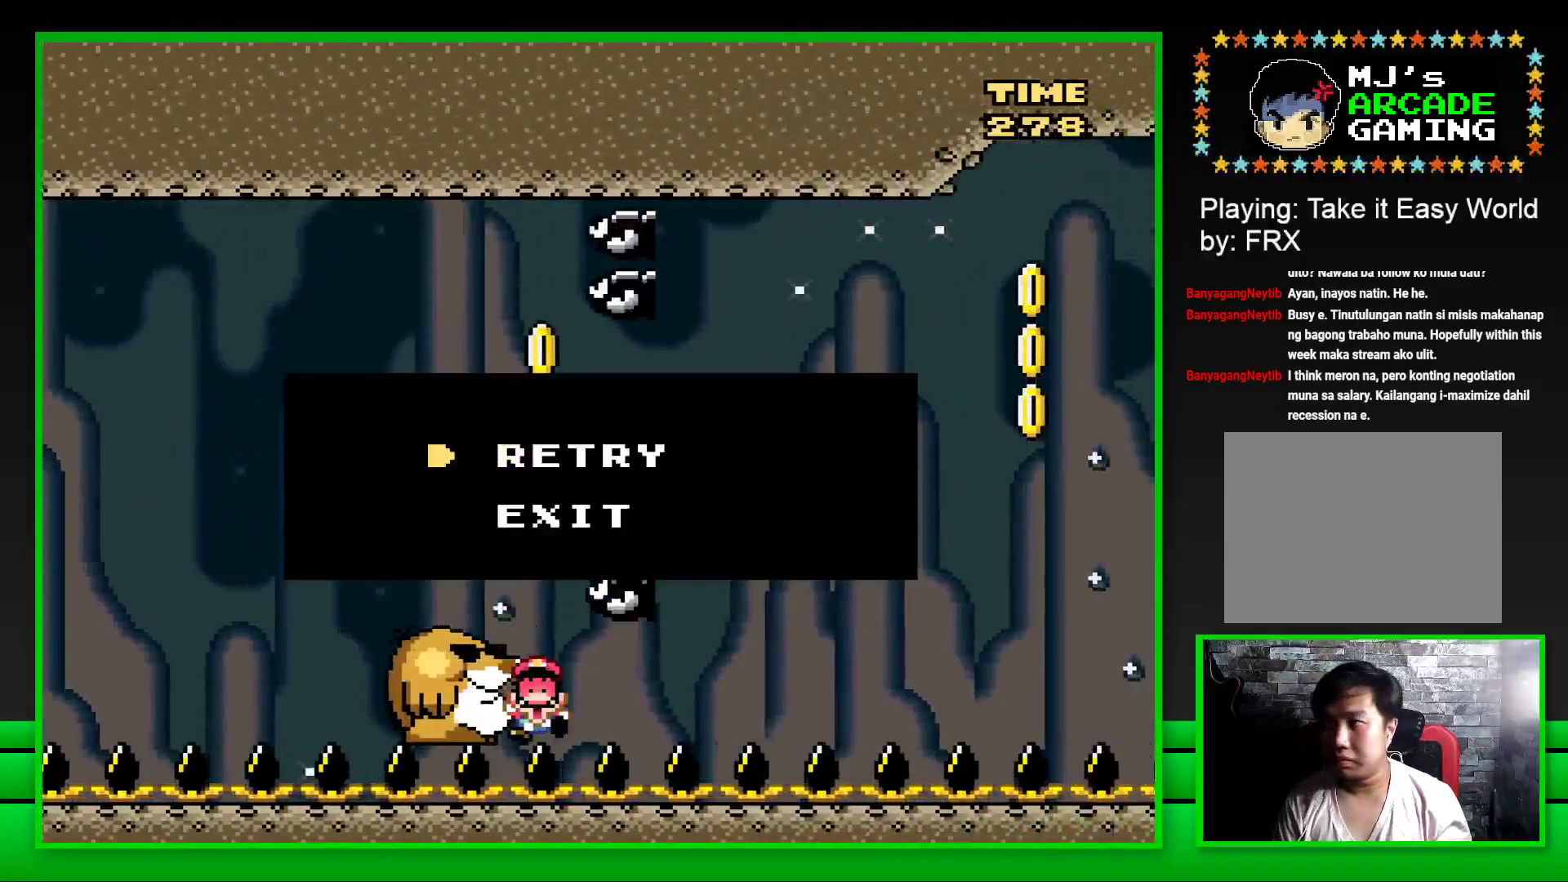
{"buttons": [], "left_stick": "center", "right_stick": "center", "events": [[83, "CROSS", "down"], [167, "CROSS", "up"], [217, "CROSS", "down"], [300, "CROSS", "up"], [383, "CROSS", "down"], [450, "CROSS", "up"]]}
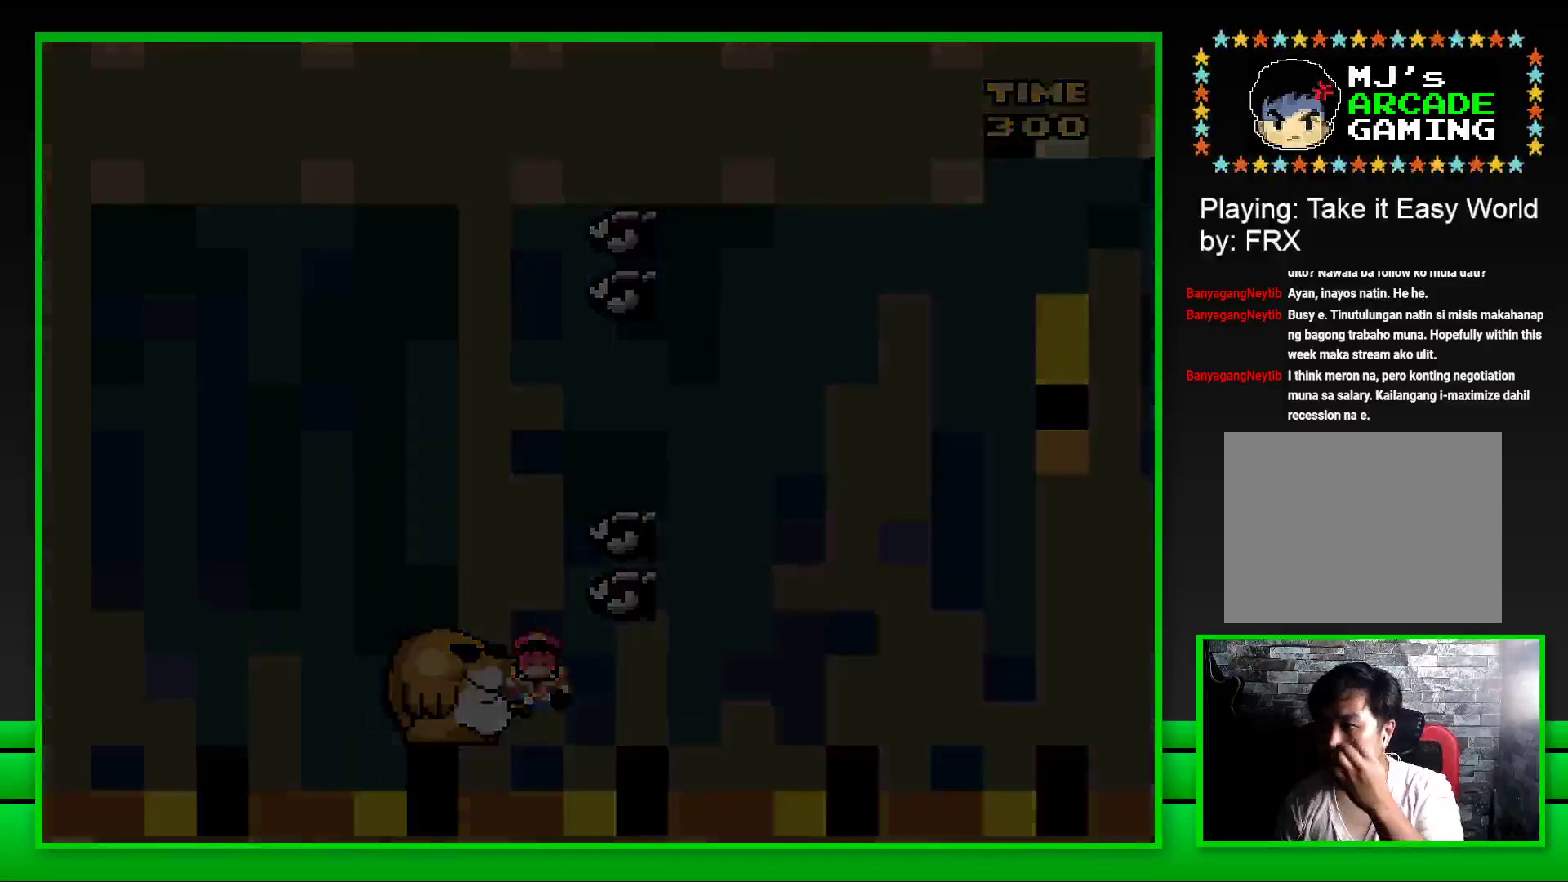
{"buttons": ["CROSS"], "left_stick": "center", "right_stick": "center", "events": [[33, "CROSS", "down"], [83, "CROSS", "up"], [183, "CROSS", "down"], [250, "CROSS", "up"], [317, "CROSS", "down"], [400, "CROSS", "up"], [450, "CROSS", "down"]]}
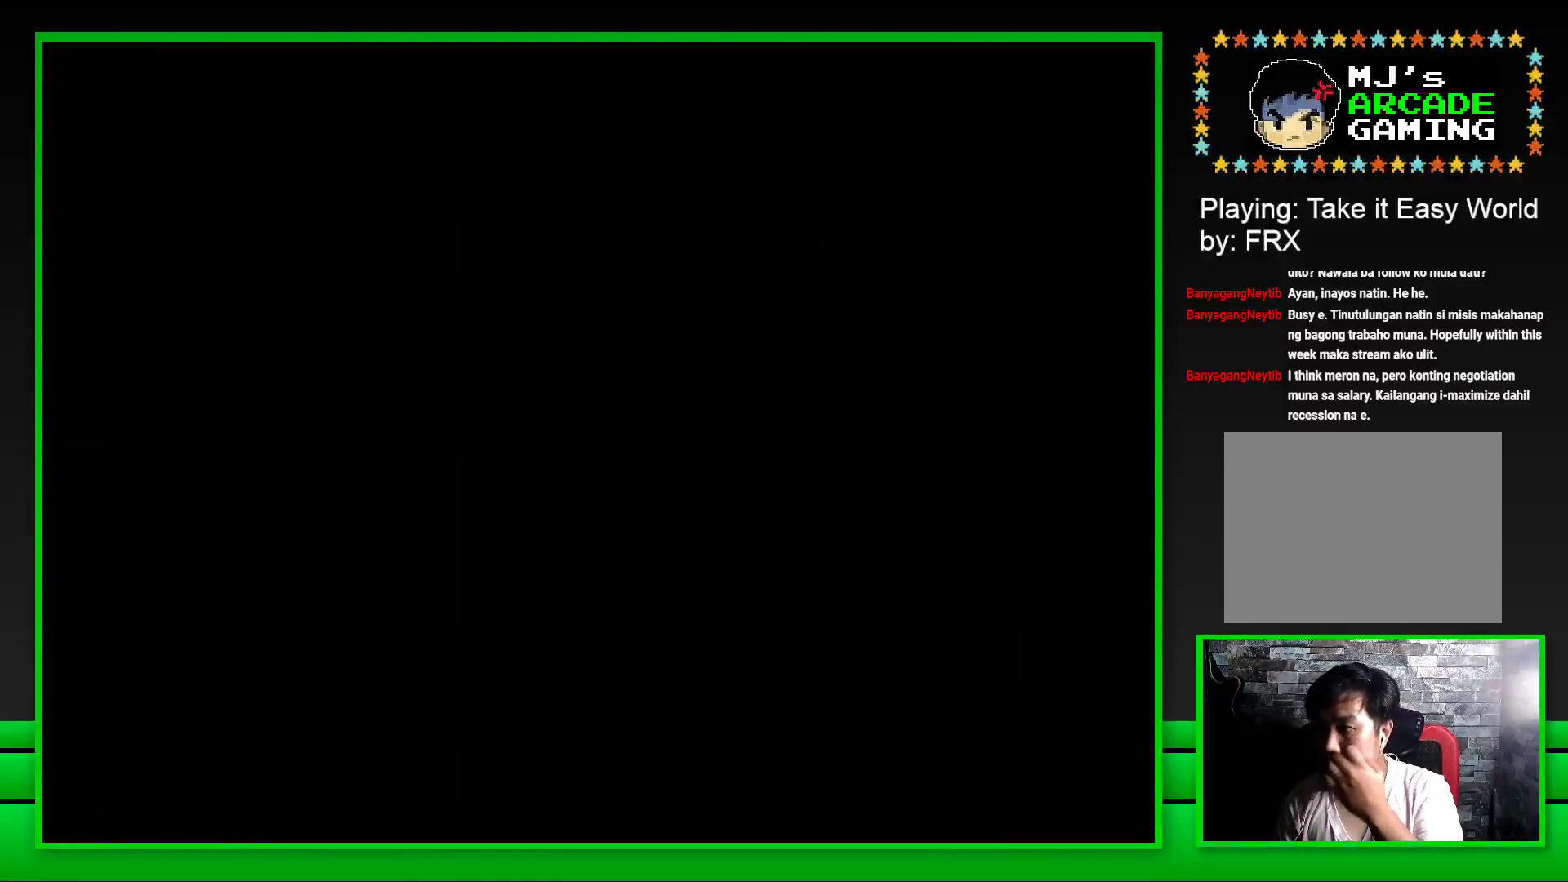
{"buttons": [], "left_stick": "center", "right_stick": "center", "events": [[50, "CROSS", "up"], [117, "CROSS", "down"], [183, "CROSS", "up"], [267, "CROSS", "down"], [350, "CROSS", "up"], [383, "CROSS", "down"], [483, "CROSS", "up"]]}
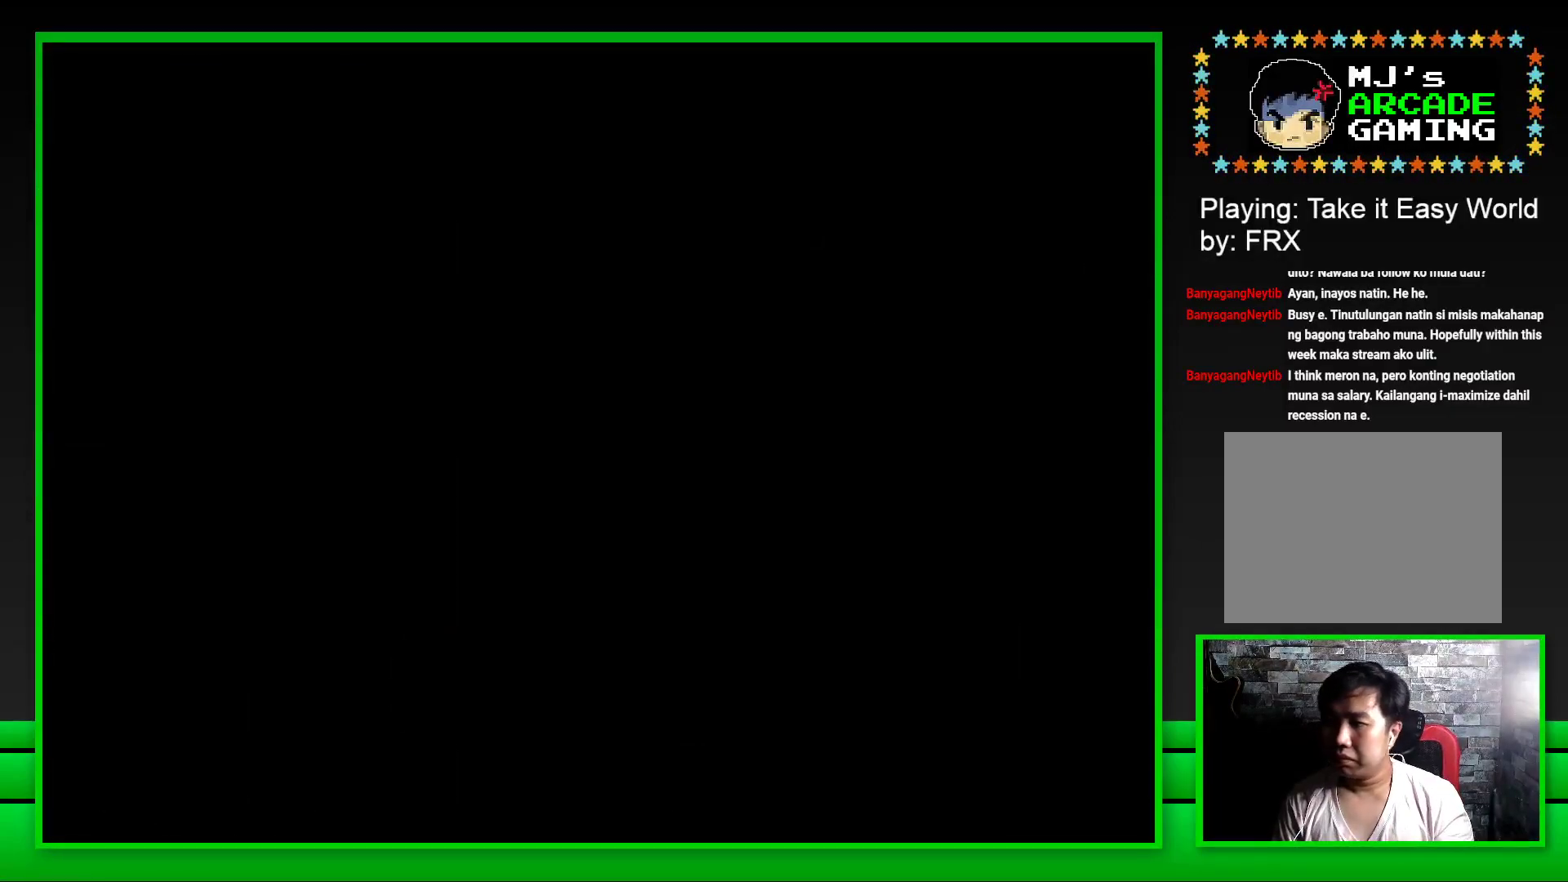
{"buttons": [], "left_stick": "center", "right_stick": "center", "events": [[117, "CROSS", "down"], [233, "CROSS", "up"]]}
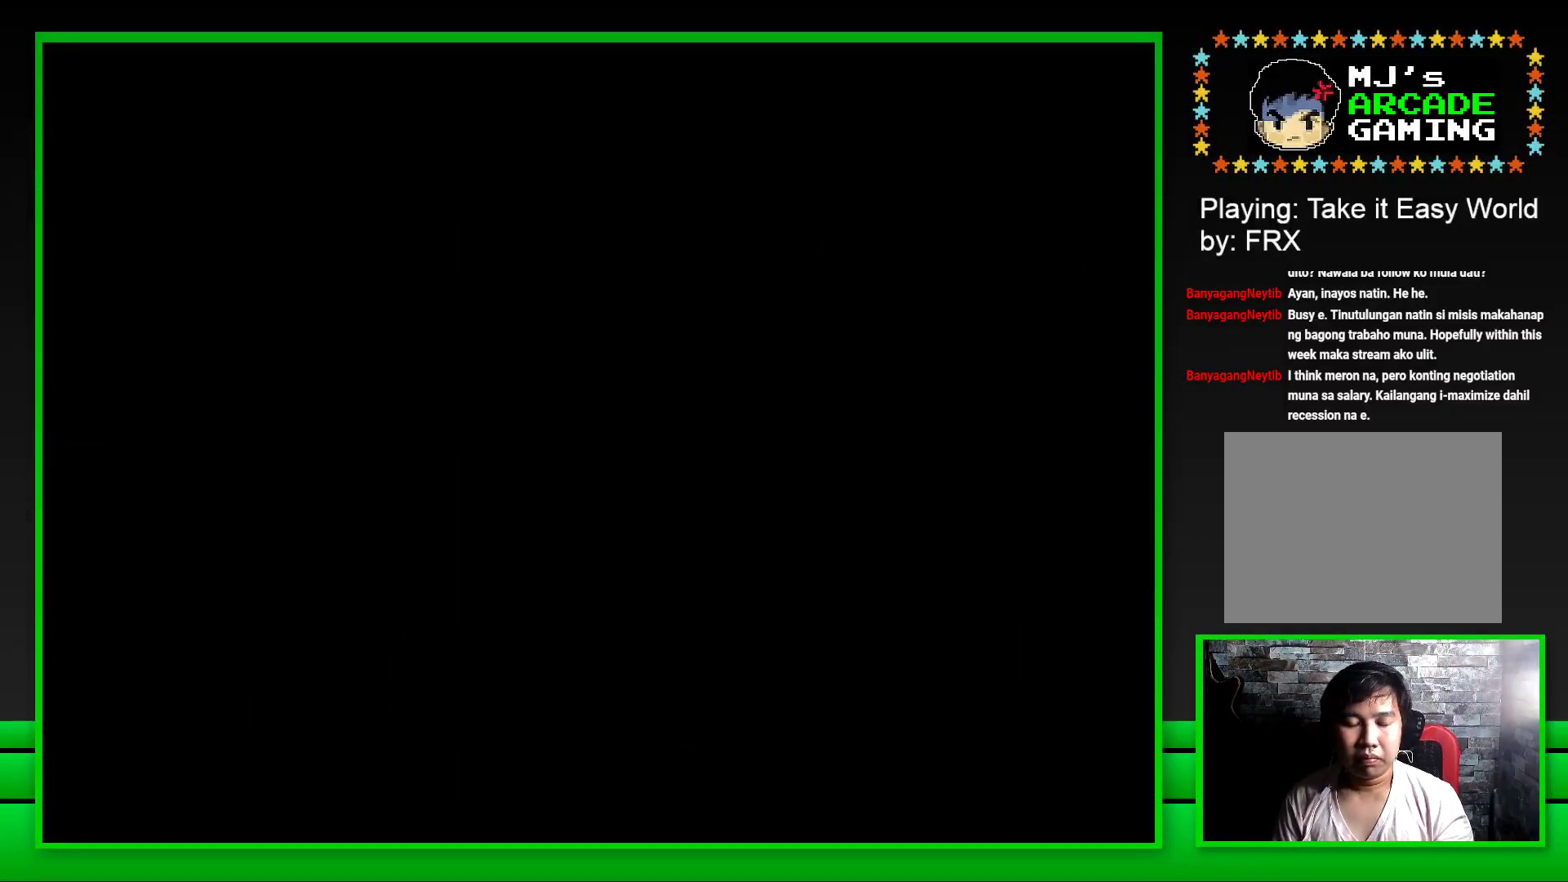
{"buttons": ["SQUARE"], "left_stick": "center", "right_stick": "center", "events": [[383, "SQUARE", "down"]]}
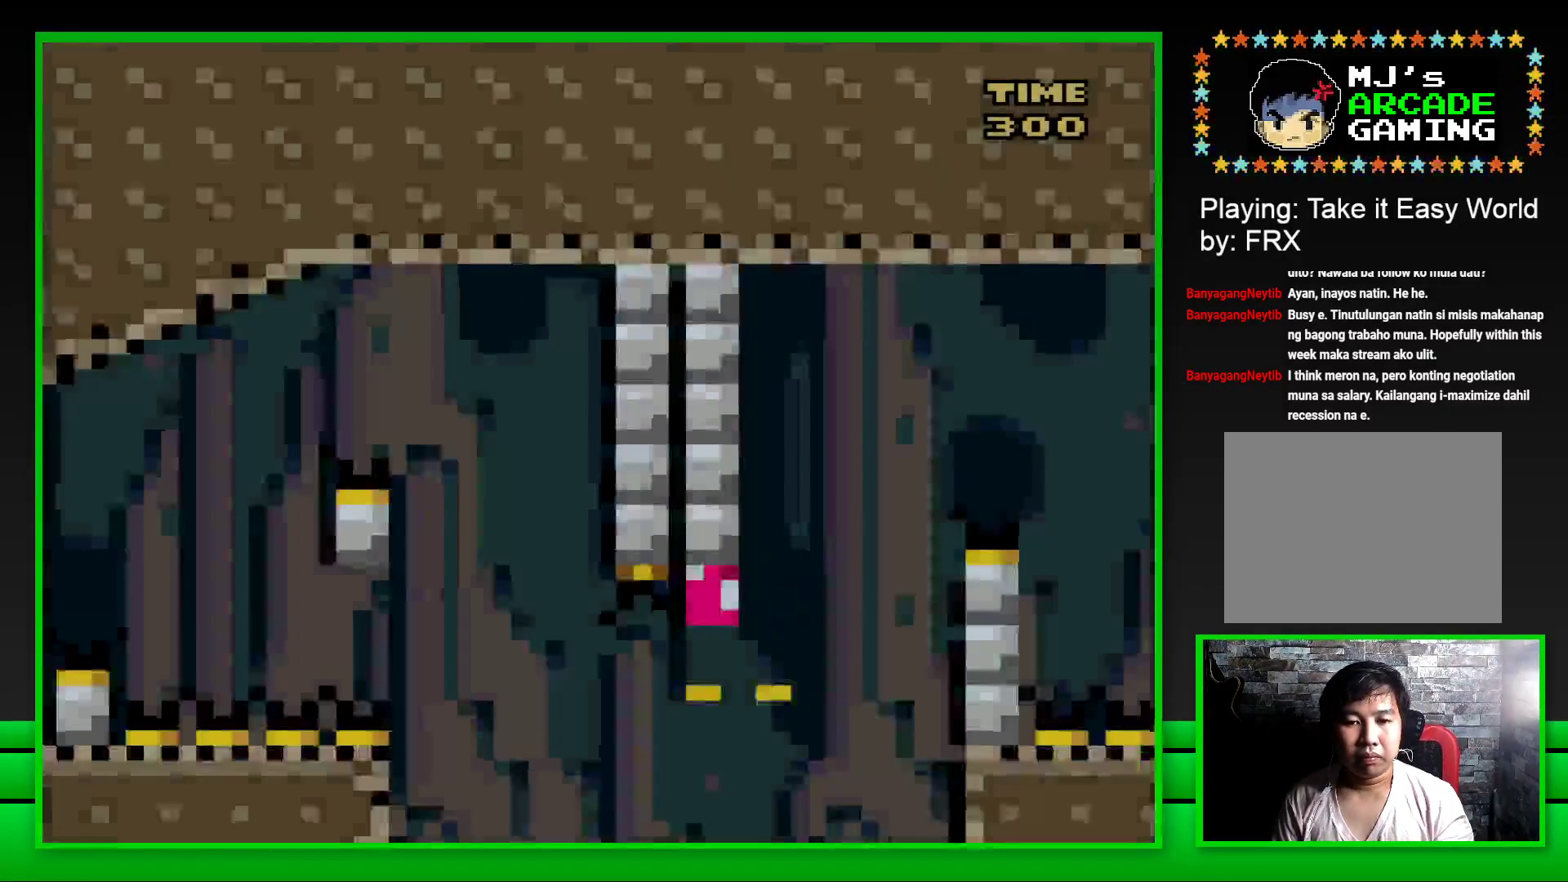
{"buttons": ["CROSS", "SQUARE", "DPAD_RIGHT"], "left_stick": "center", "right_stick": "center", "events": [[200, "DPAD_RIGHT", "down"], [267, "CROSS", "down"]]}
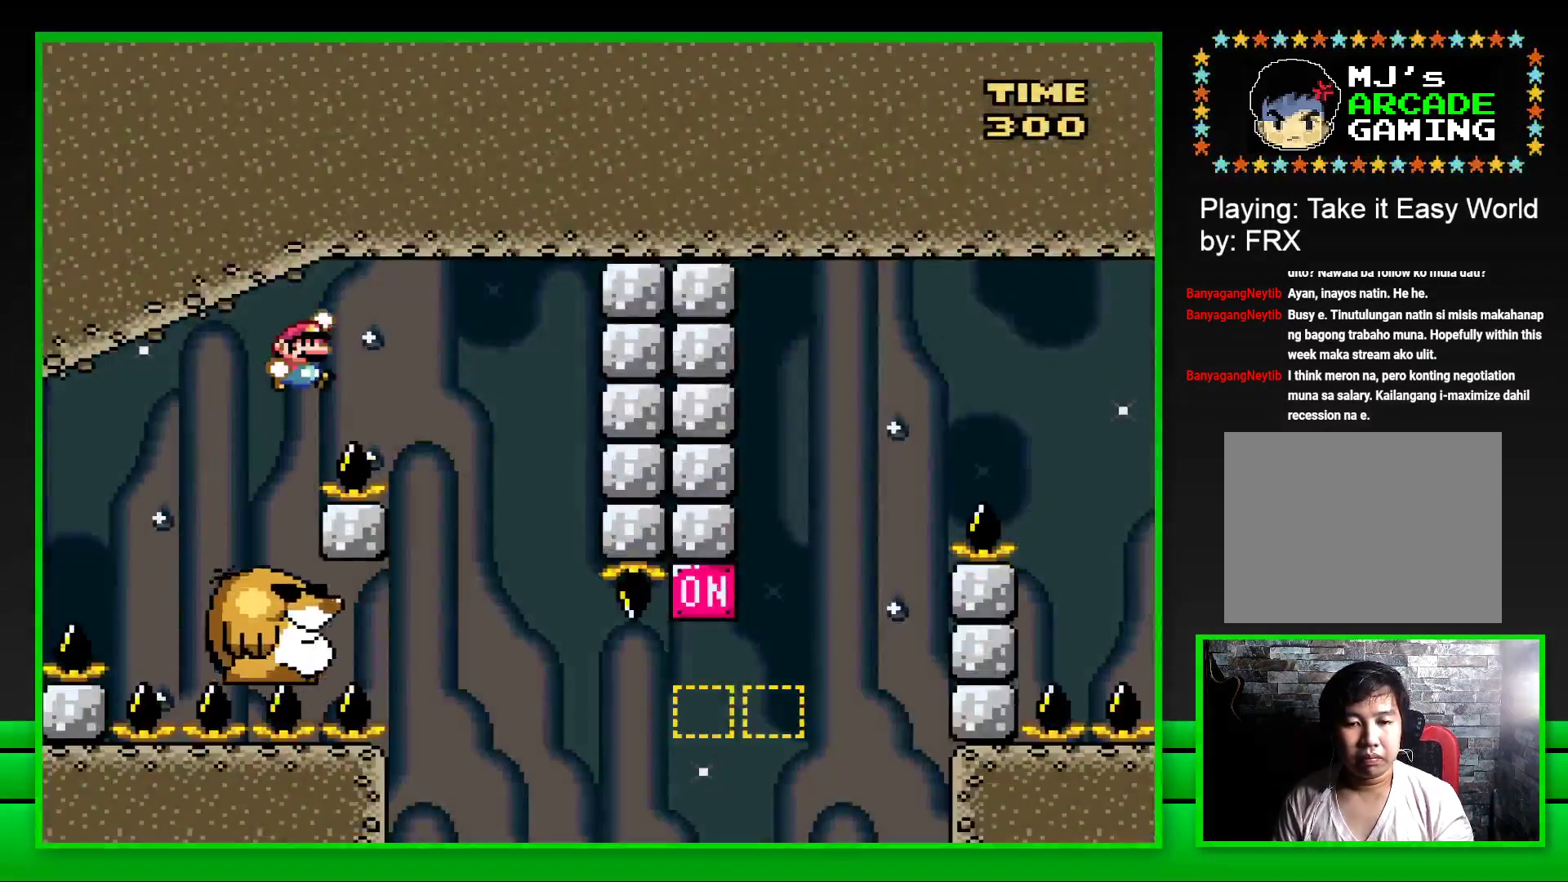
{"buttons": ["SQUARE"], "left_stick": "center", "right_stick": "center", "events": [[50, "CROSS", "up"], [100, "DPAD_RIGHT", "up"], [233, "DPAD_LEFT", "down"], [417, "DPAD_LEFT", "up"]]}
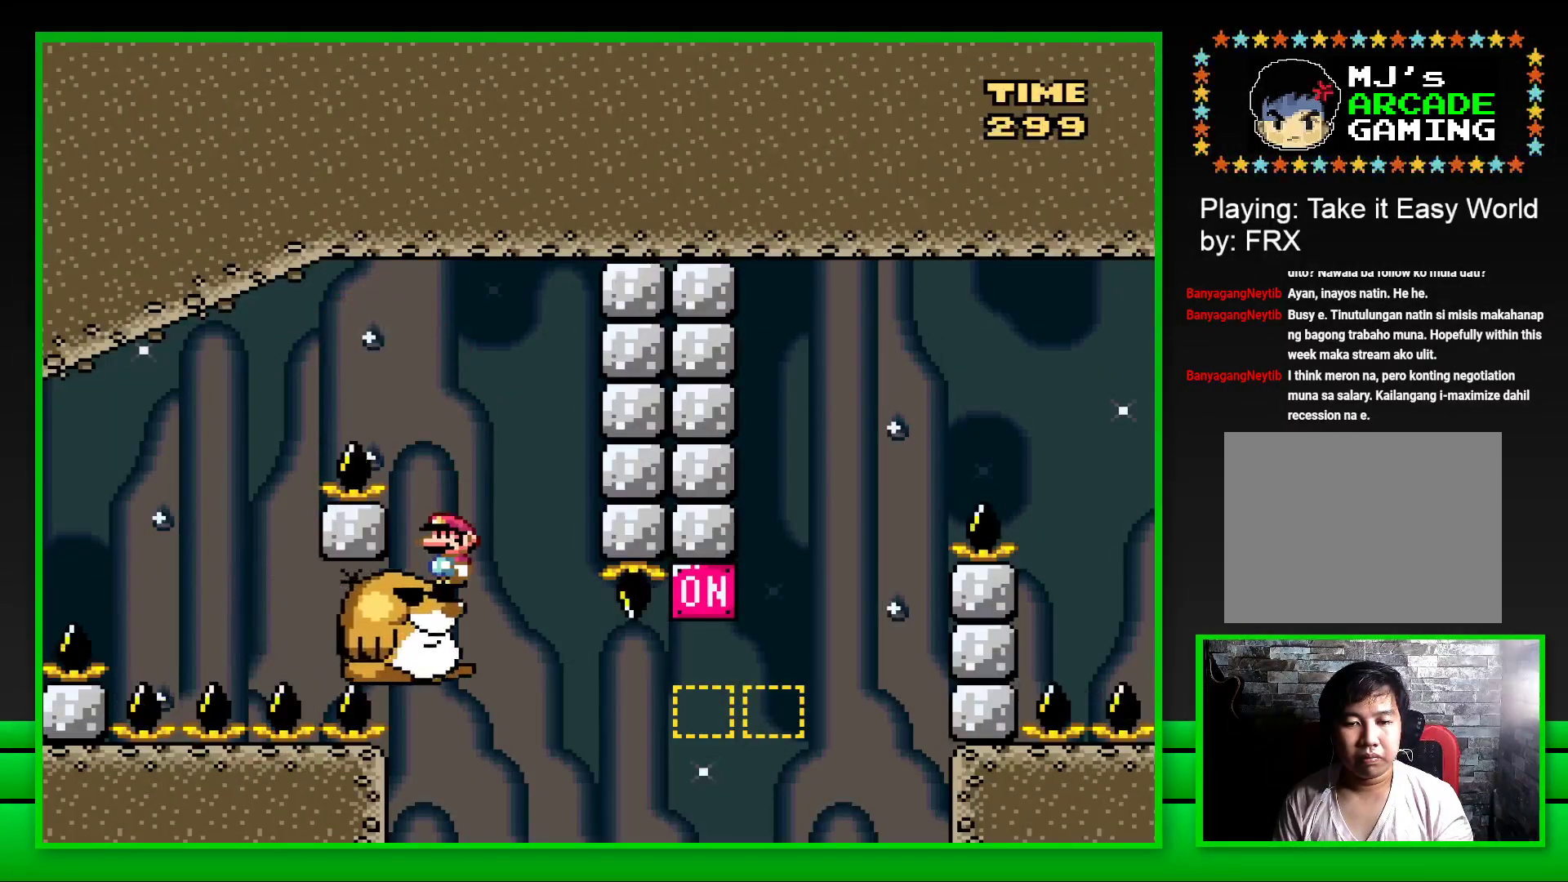
{"buttons": ["SQUARE", "DPAD_RIGHT"], "left_stick": "center", "right_stick": "center", "events": [[383, "DPAD_RIGHT", "down"]]}
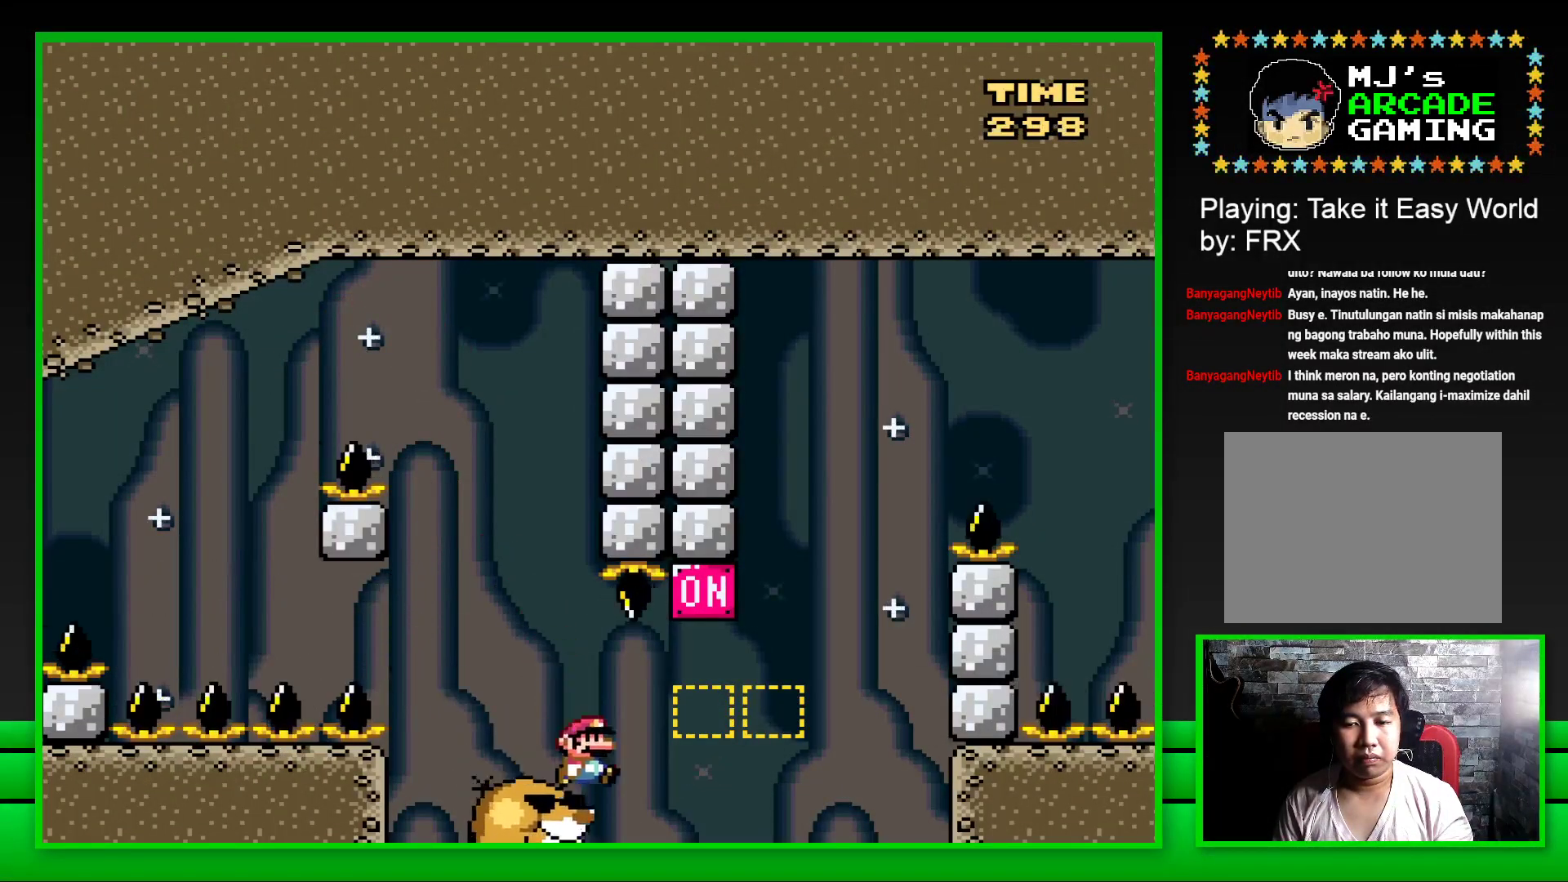
{"buttons": ["CROSS", "SQUARE", "DPAD_RIGHT"], "left_stick": "center", "right_stick": "center", "events": [[67, "CROSS", "down"], [267, "CROSS", "up"], [417, "CROSS", "down"]]}
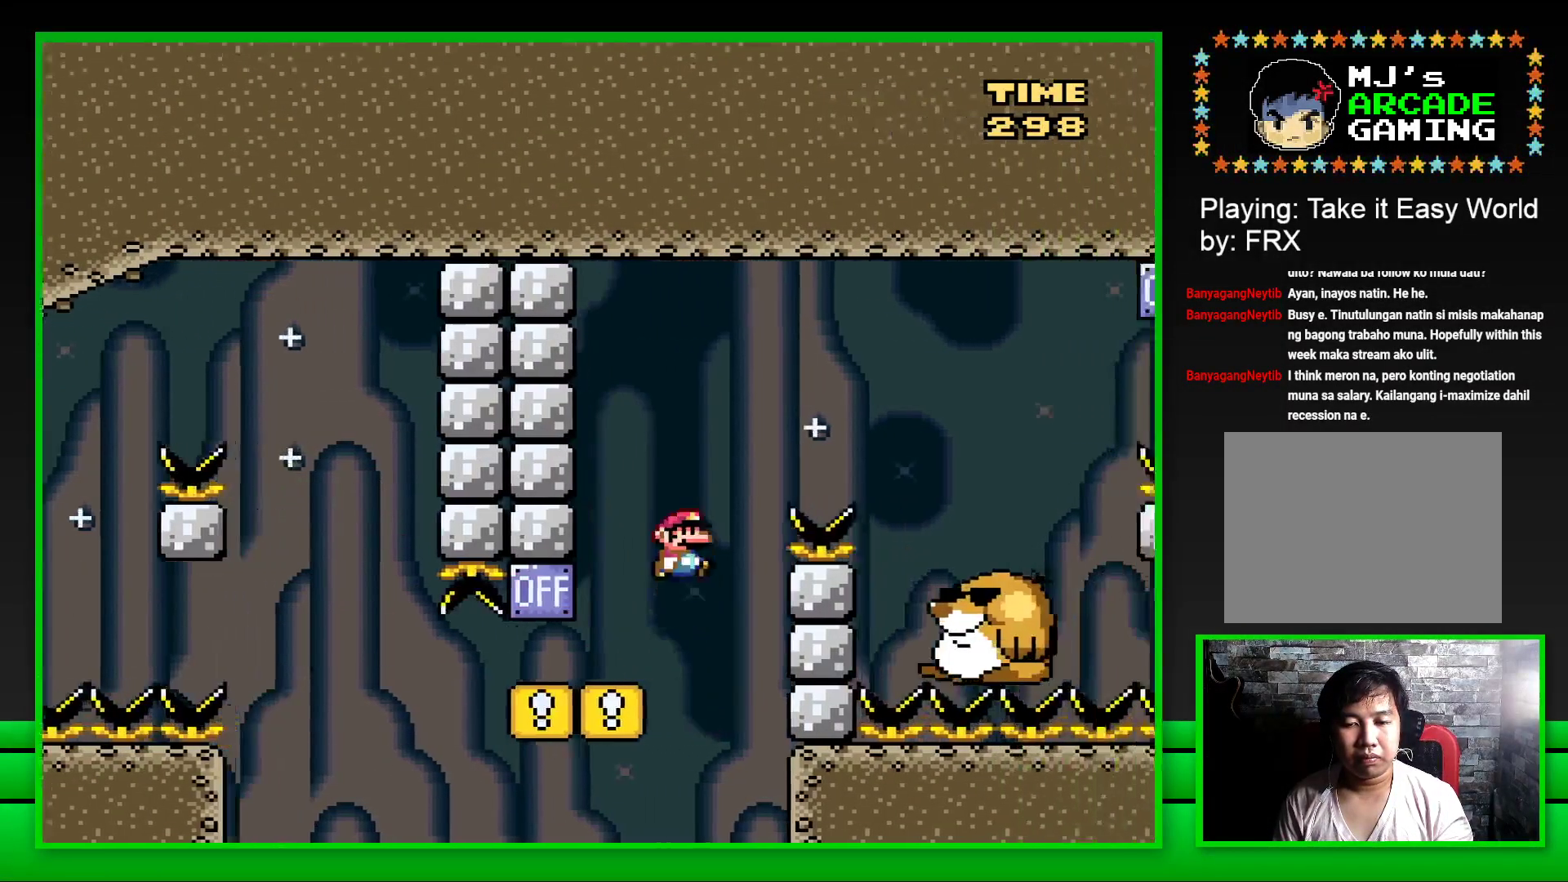
{"buttons": ["SQUARE"], "left_stick": "center", "right_stick": "center", "events": [[333, "CROSS", "up"], [367, "DPAD_RIGHT", "up"]]}
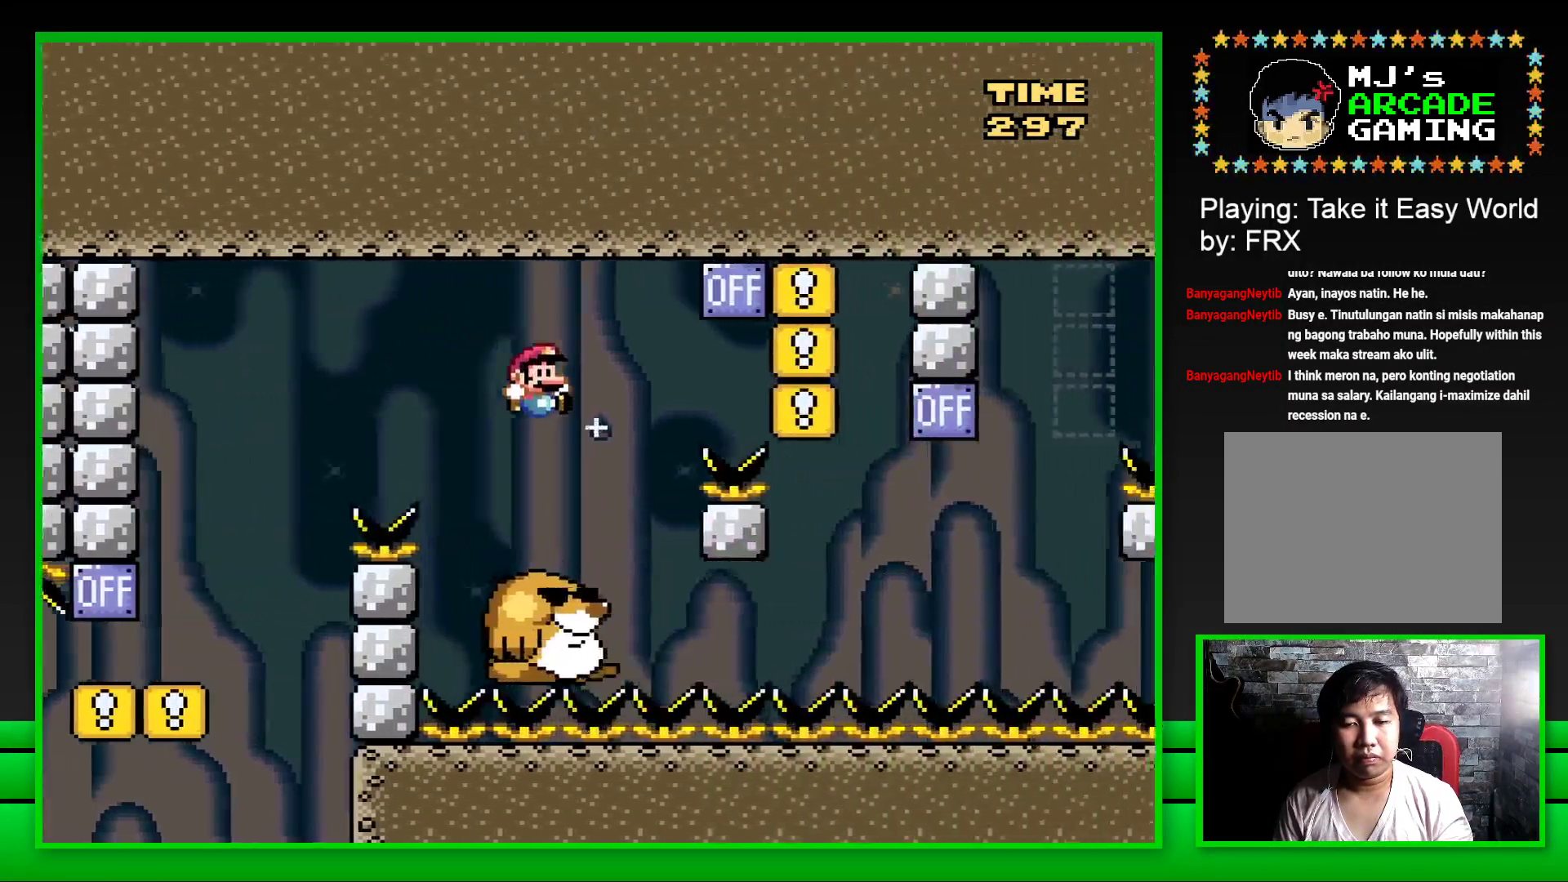
{"buttons": ["CROSS", "SQUARE", "DPAD_RIGHT"], "left_stick": "center", "right_stick": "center", "events": [[17, "DPAD_LEFT", "down"], [133, "DPAD_LEFT", "up"], [317, "DPAD_RIGHT", "down"], [367, "CROSS", "down"]]}
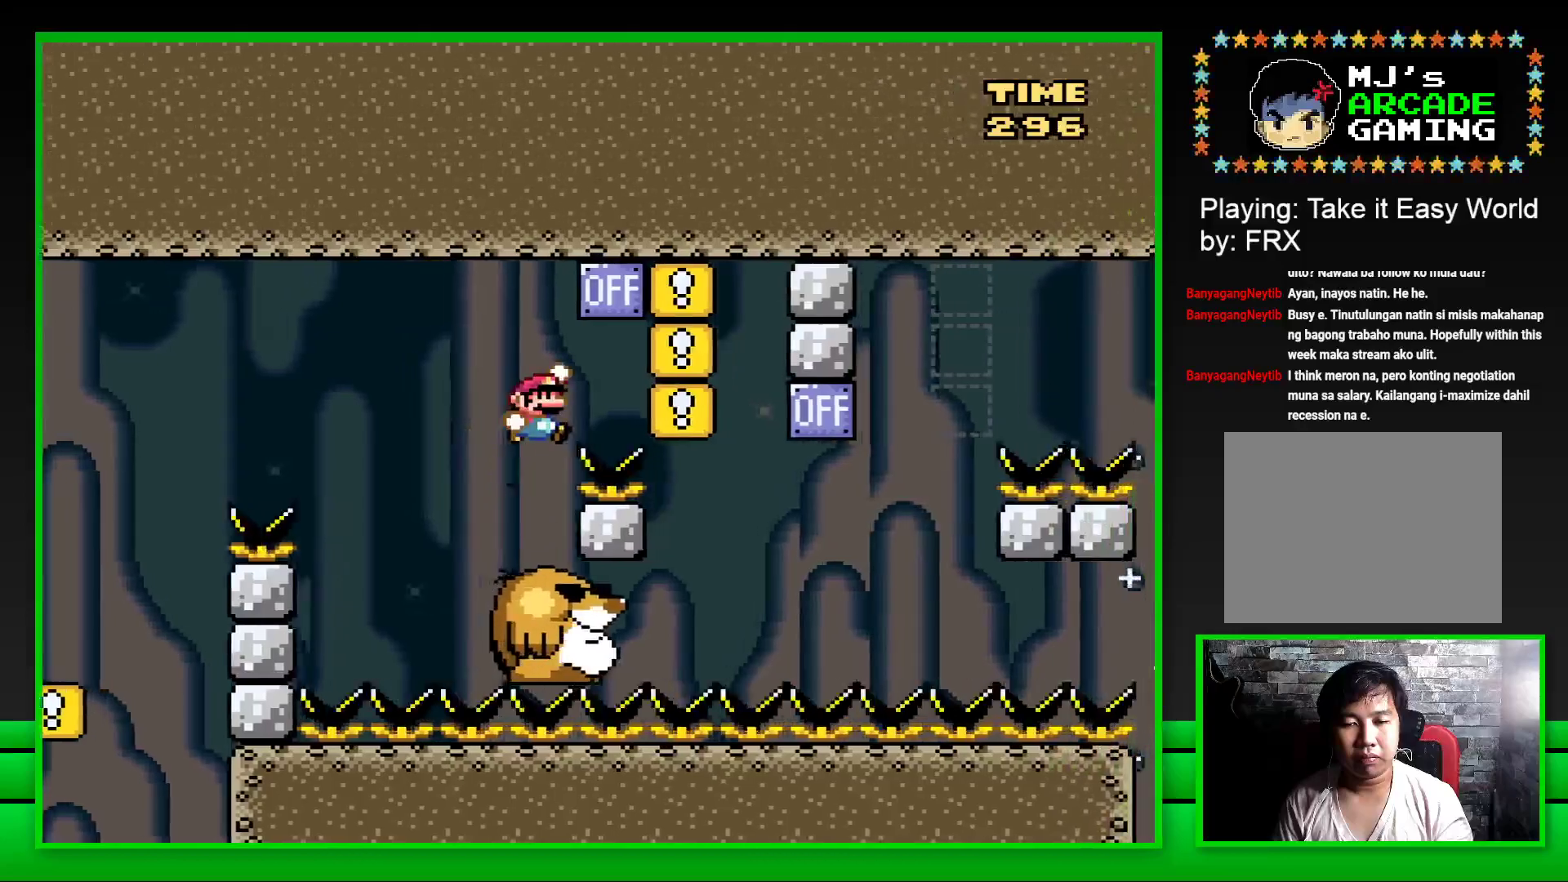
{"buttons": ["SQUARE"], "left_stick": "center", "right_stick": "center", "events": [[133, "CROSS", "up"], [167, "DPAD_RIGHT", "up"], [267, "DPAD_LEFT", "down"], [400, "DPAD_LEFT", "up"]]}
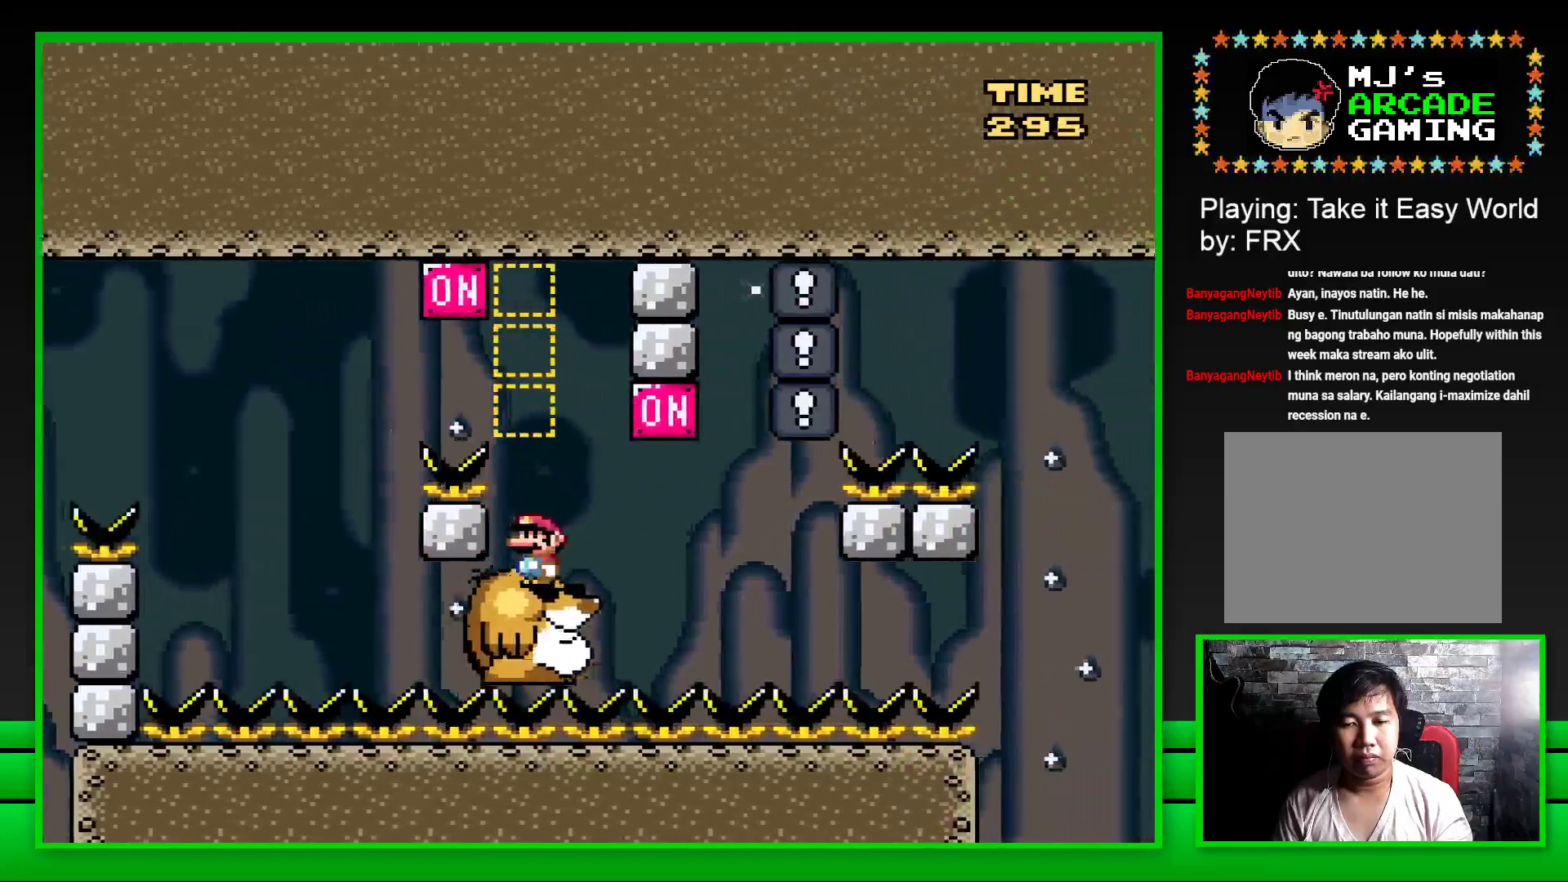
{"buttons": ["SQUARE", "DPAD_LEFT"], "left_stick": "center", "right_stick": "center", "events": [[167, "DPAD_RIGHT", "down"], [283, "CROSS", "down"], [417, "CROSS", "up"], [417, "DPAD_RIGHT", "up"], [500, "DPAD_LEFT", "down"]]}
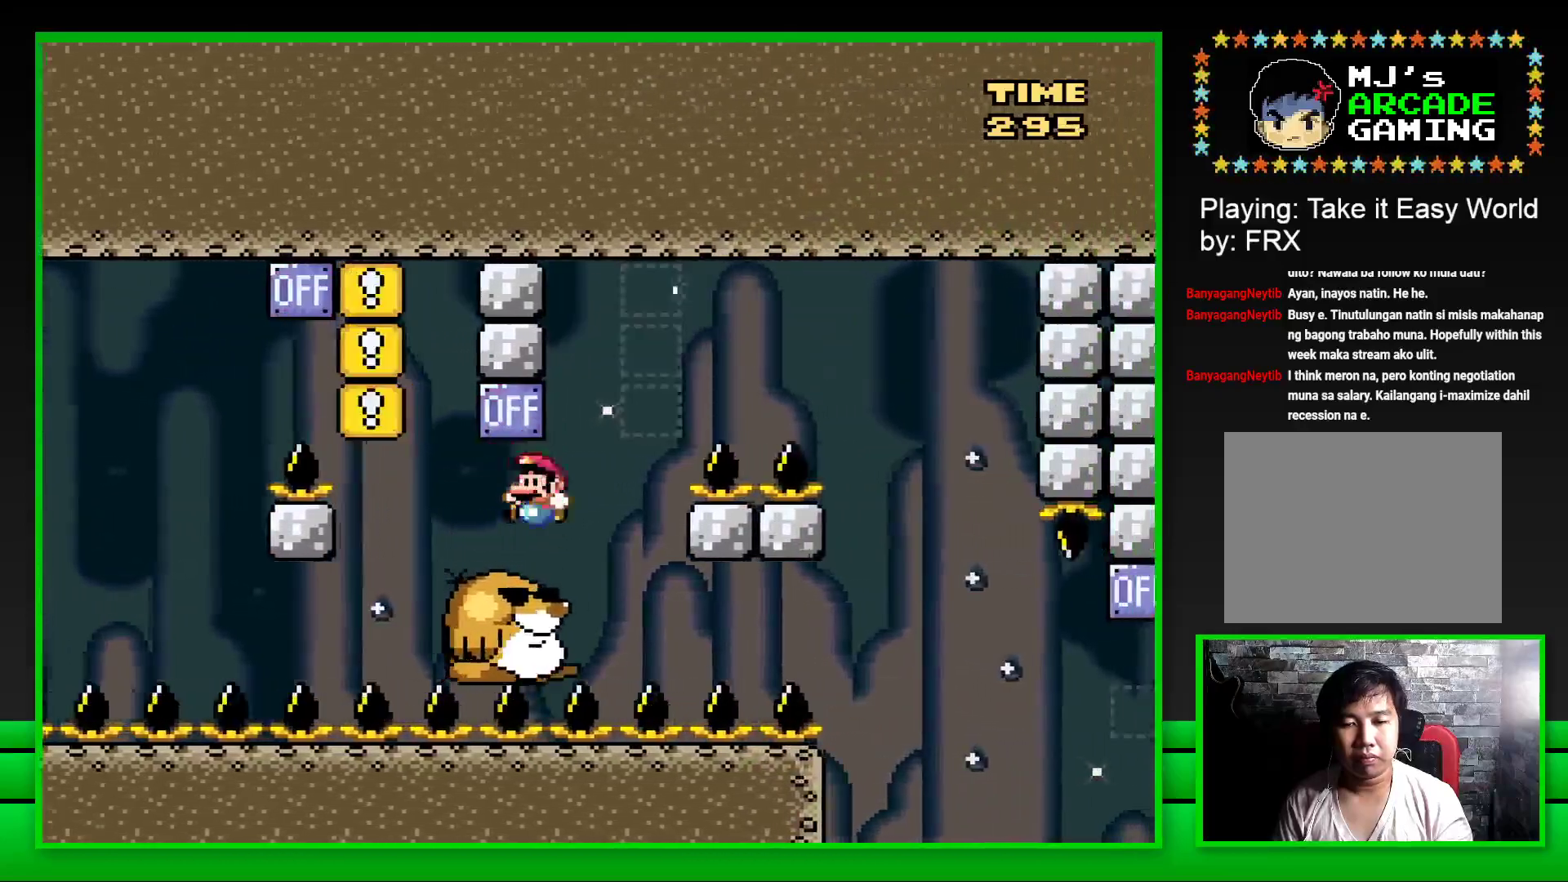
{"buttons": ["CROSS", "SQUARE", "DPAD_RIGHT"], "left_stick": "center", "right_stick": "center", "events": [[100, "DPAD_LEFT", "up"], [483, "CROSS", "down"], [483, "DPAD_RIGHT", "down"]]}
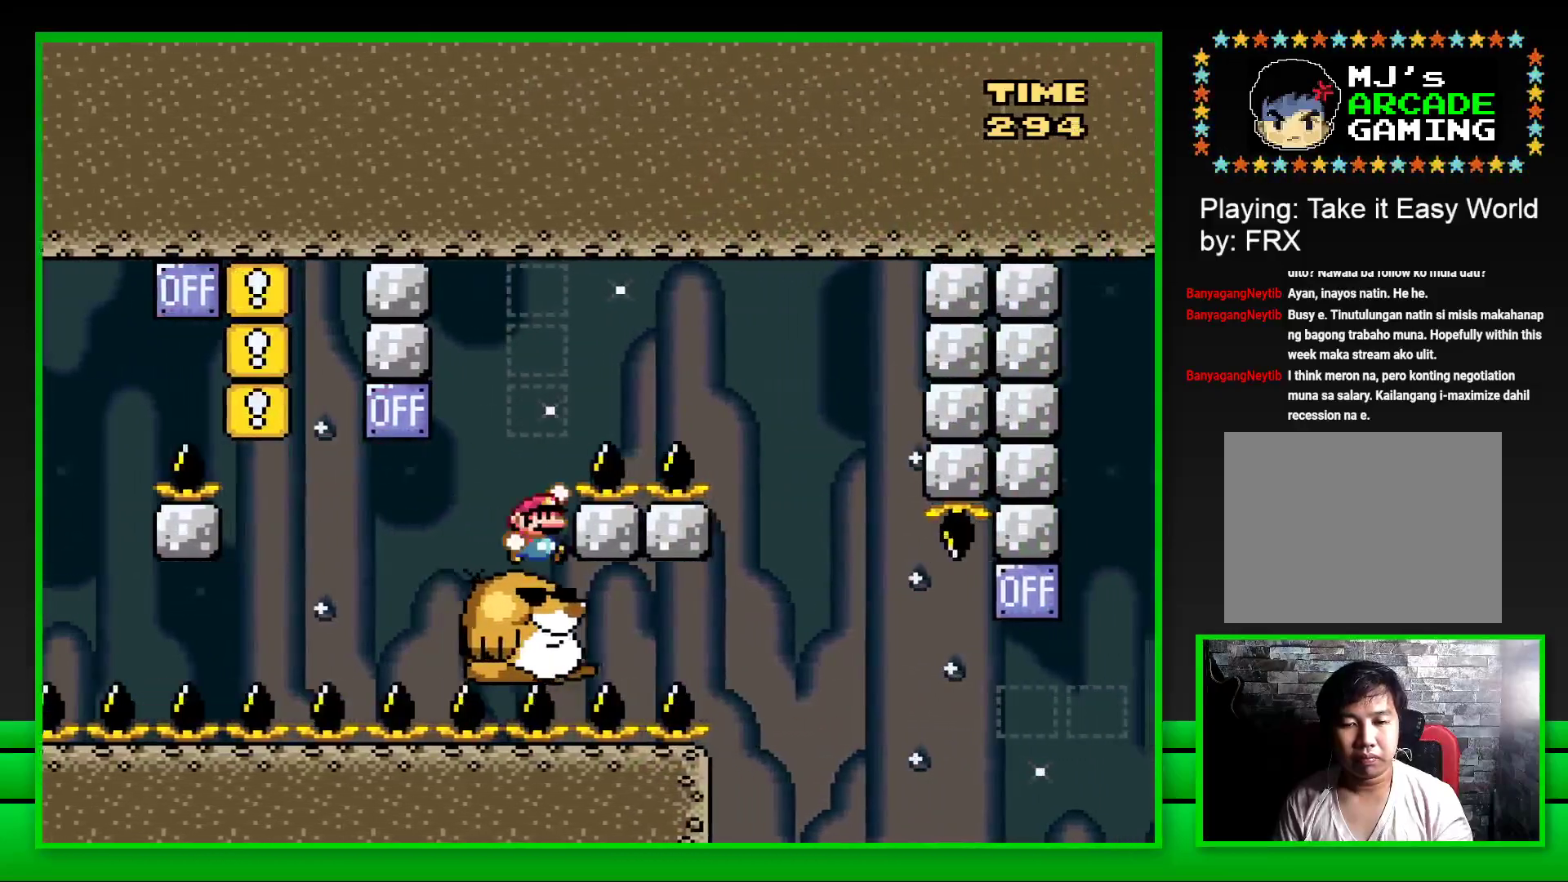
{"buttons": ["SQUARE"], "left_stick": "center", "right_stick": "center", "events": [[417, "CROSS", "up"], [417, "DPAD_RIGHT", "up"]]}
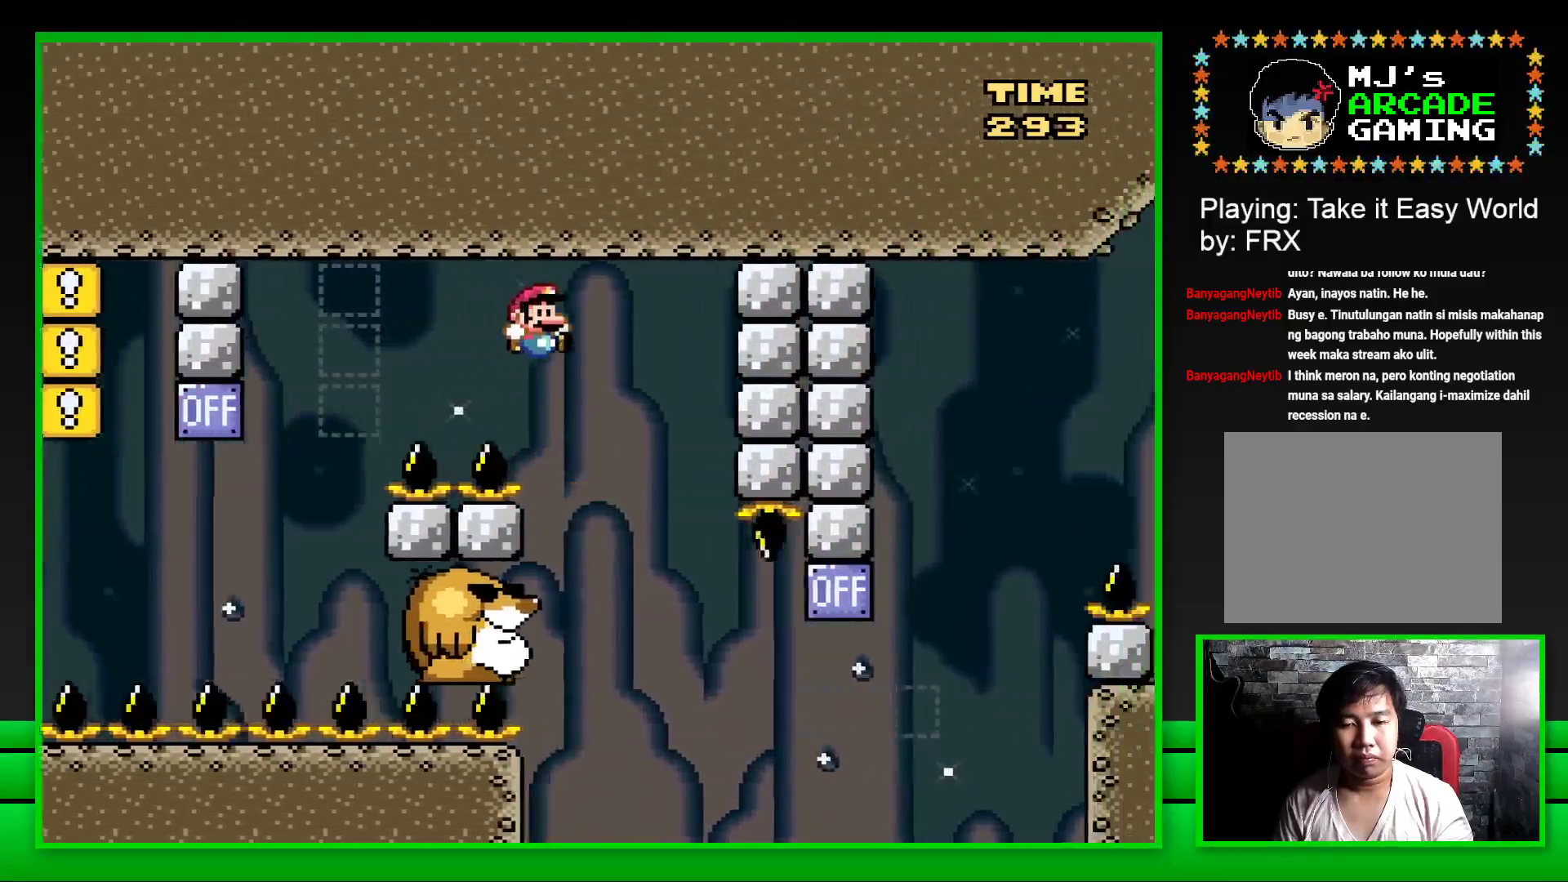
{"buttons": ["SQUARE"], "left_stick": "center", "right_stick": "center", "events": [[33, "DPAD_LEFT", "down"], [200, "DPAD_LEFT", "up"]]}
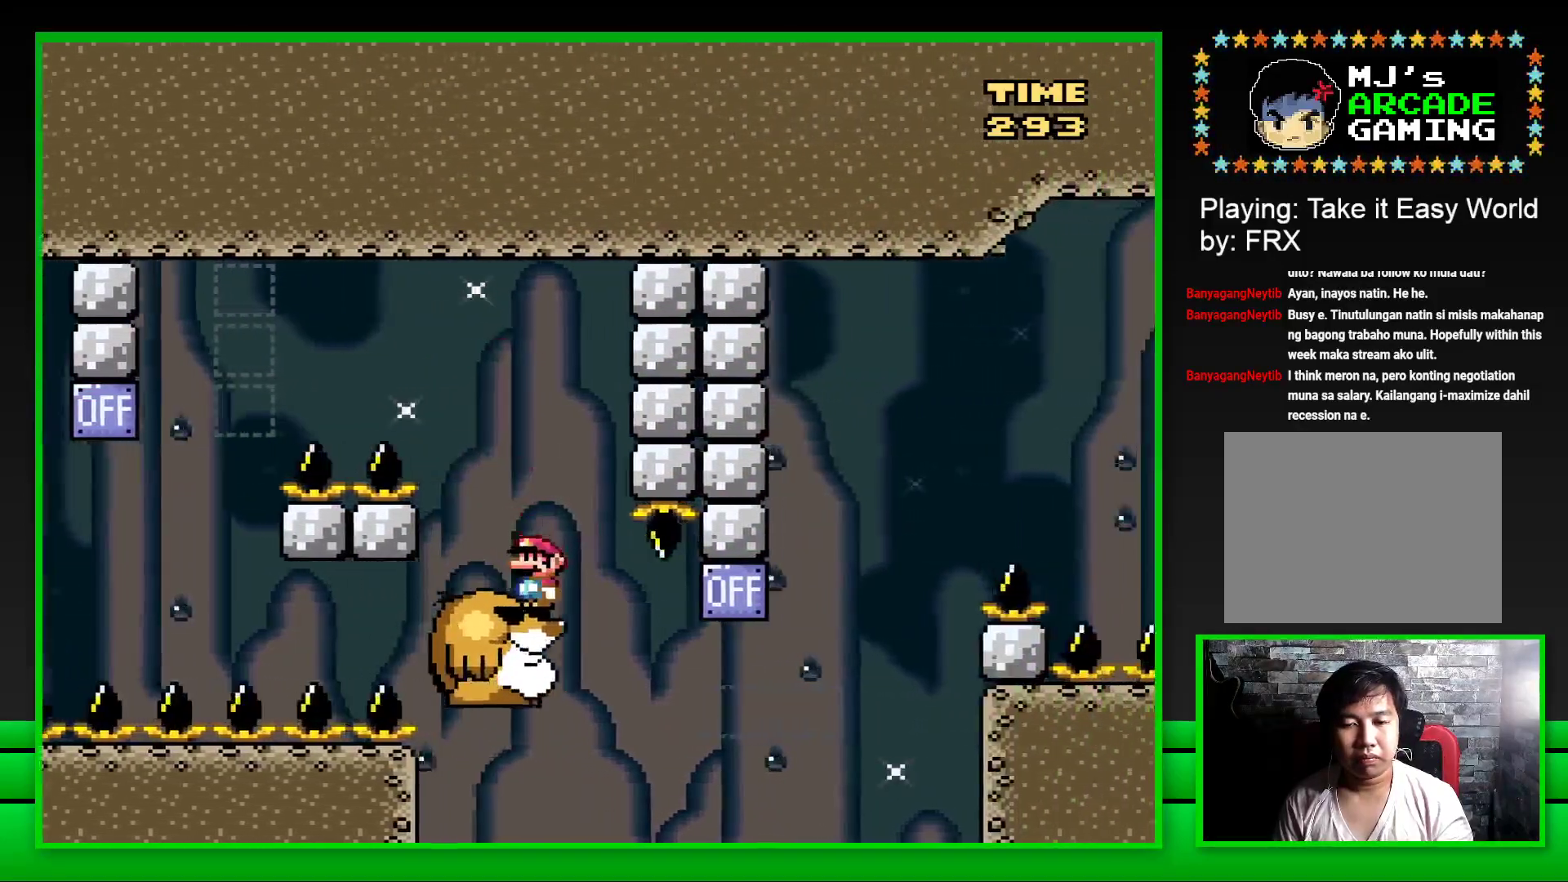
{"buttons": ["CROSS", "SQUARE", "DPAD_RIGHT"], "left_stick": "center", "right_stick": "center", "events": [[283, "DPAD_RIGHT", "down"], [383, "CROSS", "down"]]}
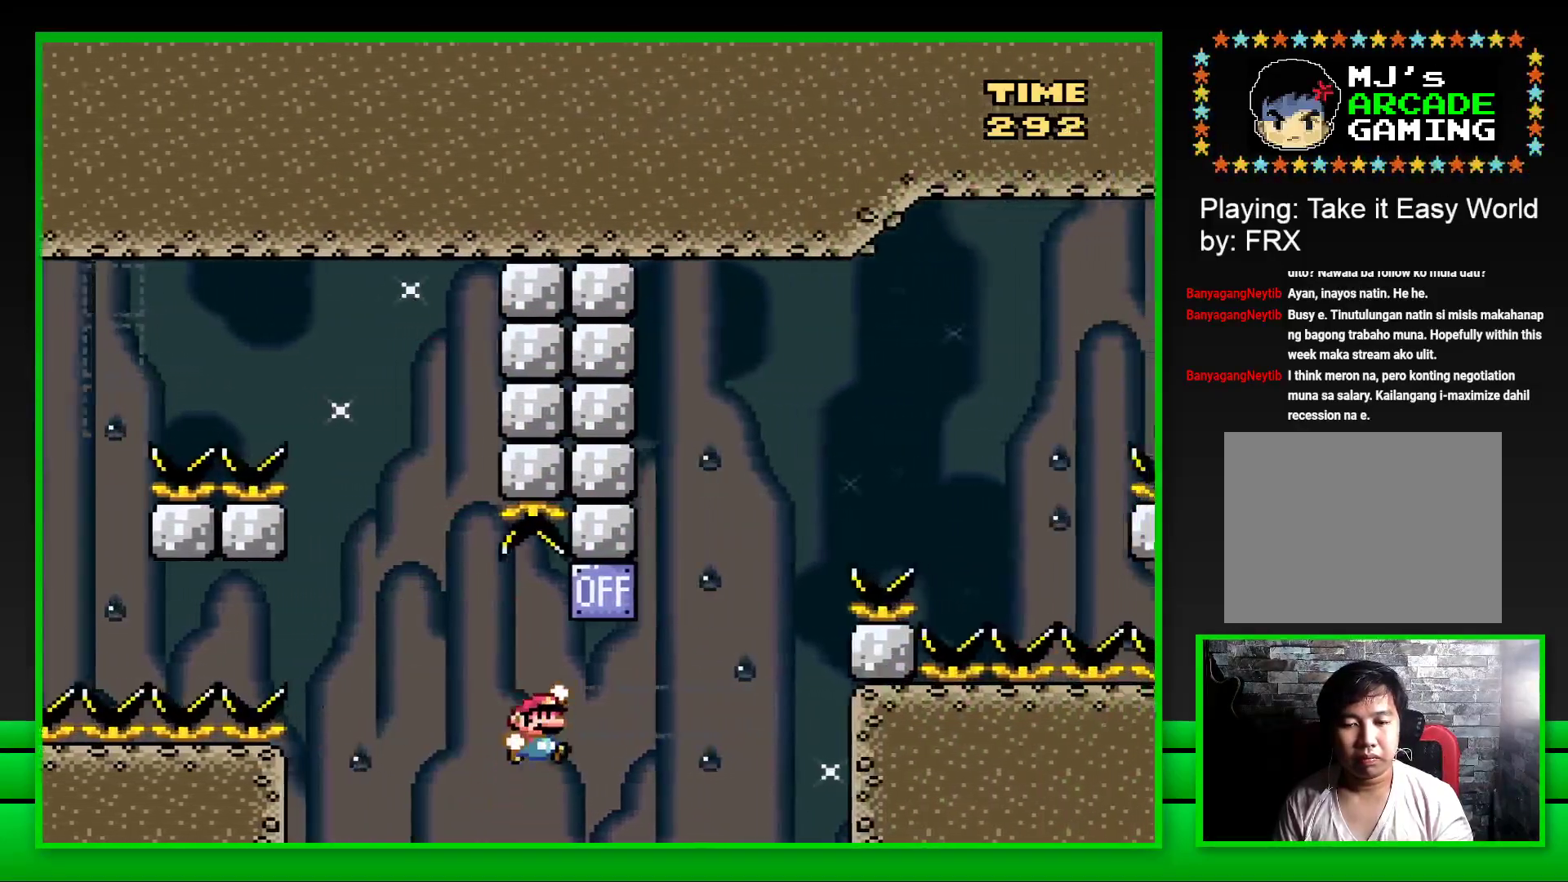
{"buttons": ["CROSS", "SQUARE", "DPAD_RIGHT"], "left_stick": "center", "right_stick": "center", "events": [[83, "CROSS", "up"], [217, "CROSS", "down"]]}
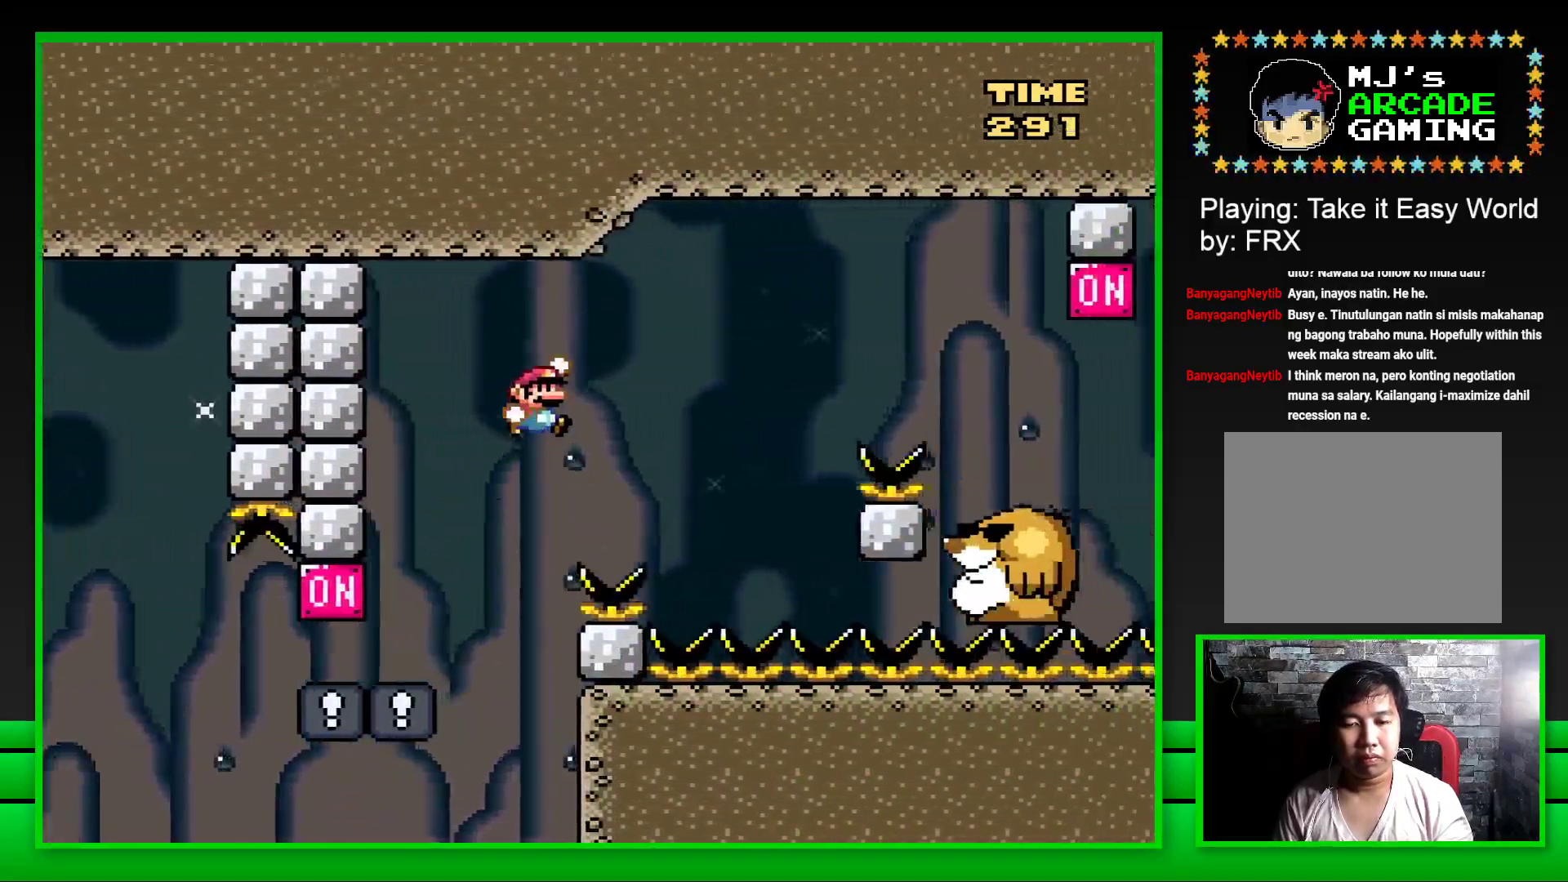
{"buttons": ["SQUARE"], "left_stick": "center", "right_stick": "center", "events": [[300, "CROSS", "up"], [300, "DPAD_RIGHT", "up"], [400, "DPAD_LEFT", "down"], [500, "DPAD_LEFT", "up"]]}
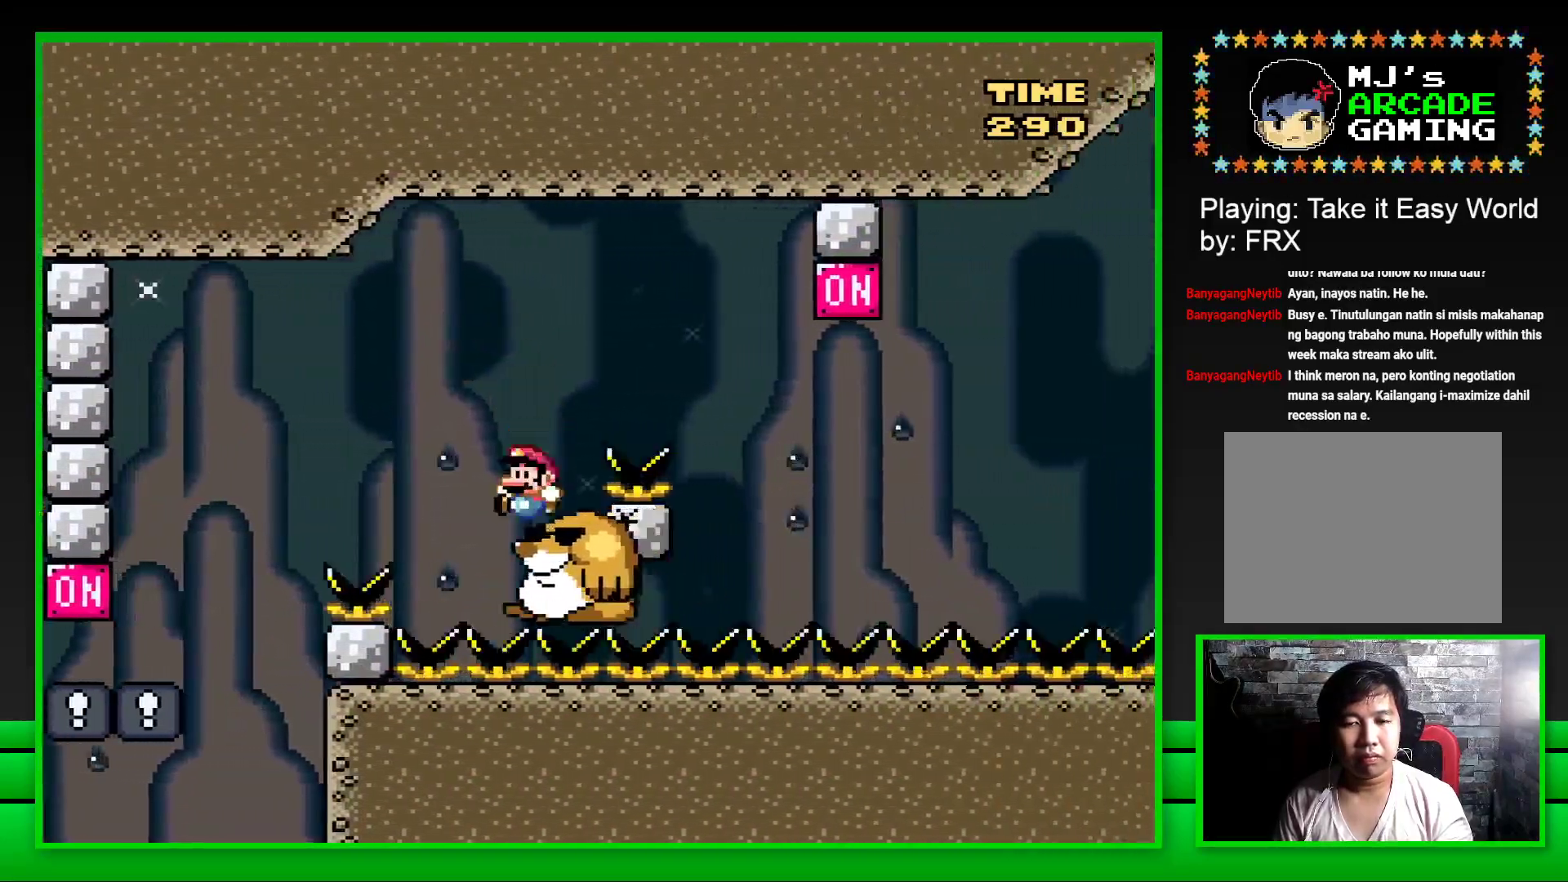
{"buttons": ["CROSS", "SQUARE", "DPAD_RIGHT"], "left_stick": "center", "right_stick": "center", "events": [[300, "DPAD_RIGHT", "down"], [383, "CROSS", "down"]]}
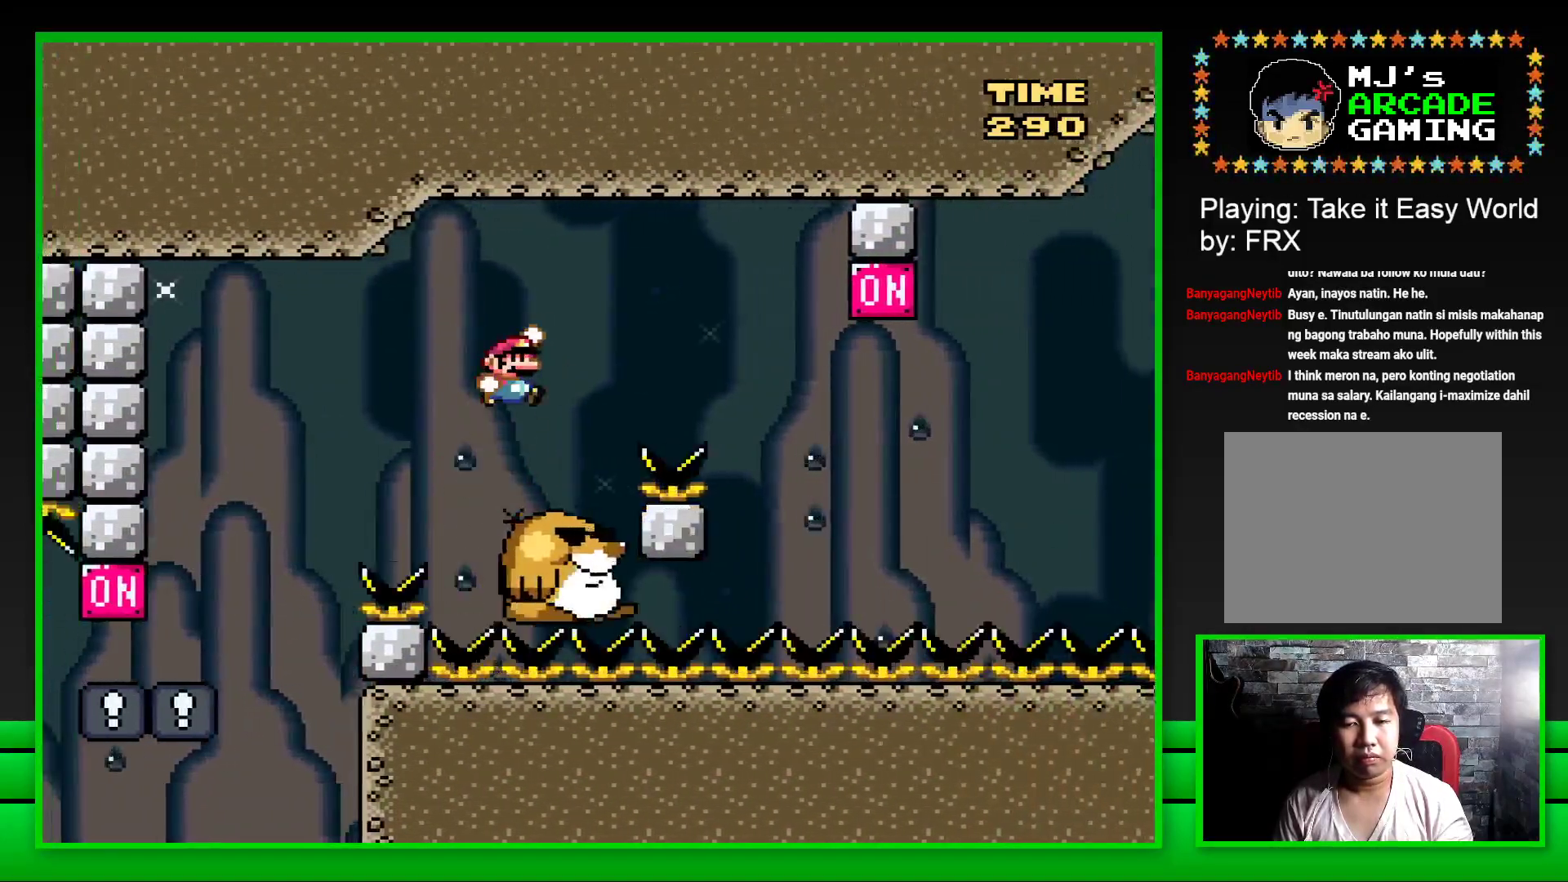
{"buttons": ["SQUARE", "DPAD_LEFT"], "left_stick": "center", "right_stick": "center", "events": [[183, "CROSS", "up"], [283, "DPAD_RIGHT", "up"], [450, "DPAD_LEFT", "down"]]}
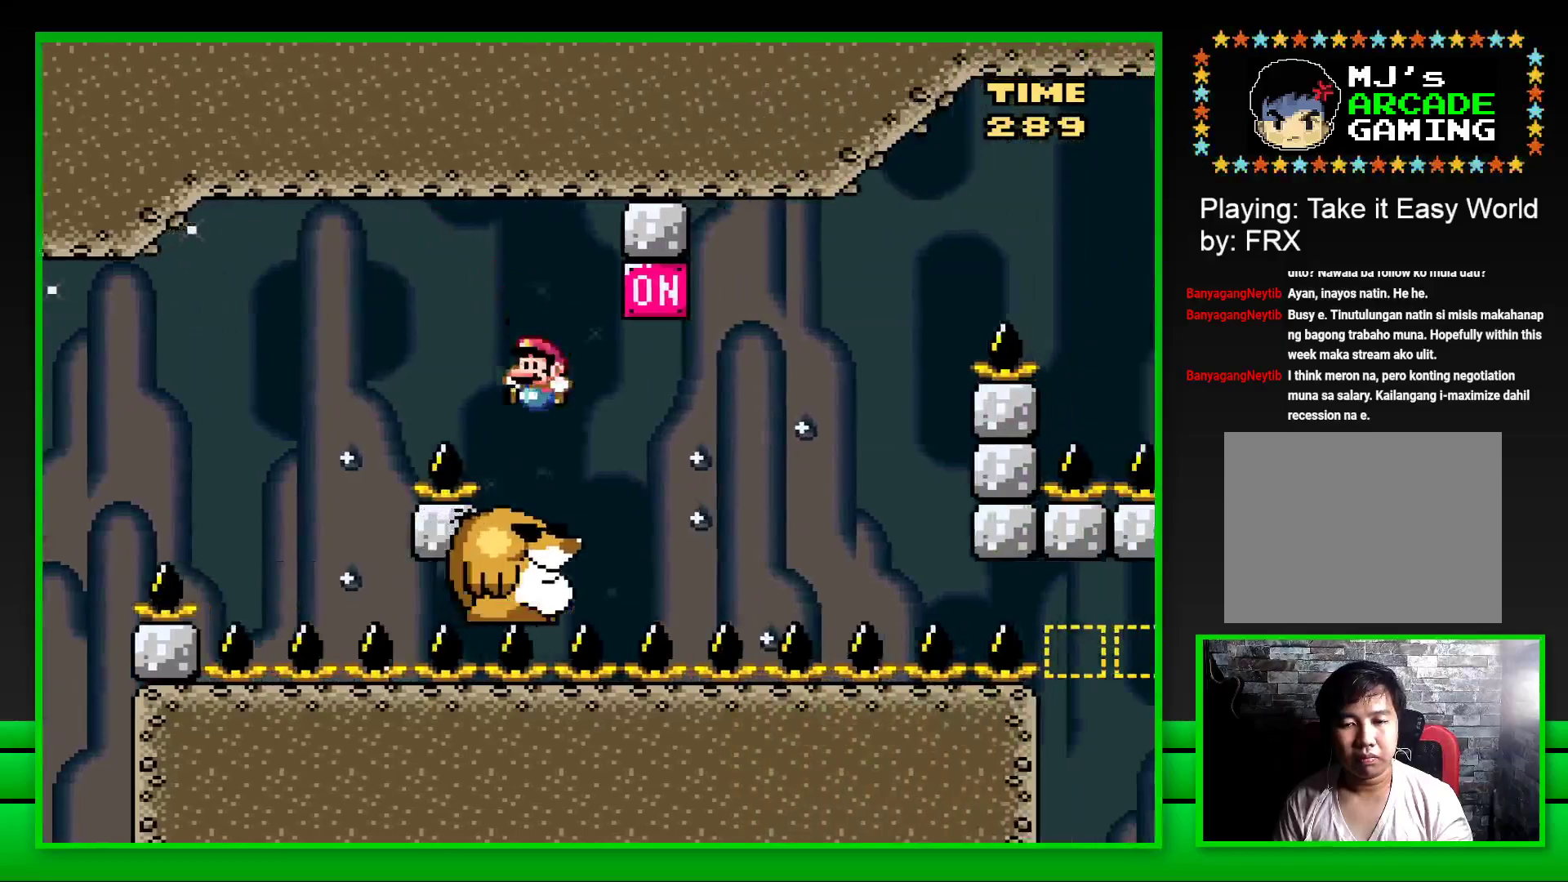
{"buttons": ["SQUARE"], "left_stick": "center", "right_stick": "center", "events": [[67, "DPAD_LEFT", "up"], [133, "DPAD_RIGHT", "down"], [200, "CROSS", "down"], [317, "DPAD_RIGHT", "up"], [333, "CROSS", "up"]]}
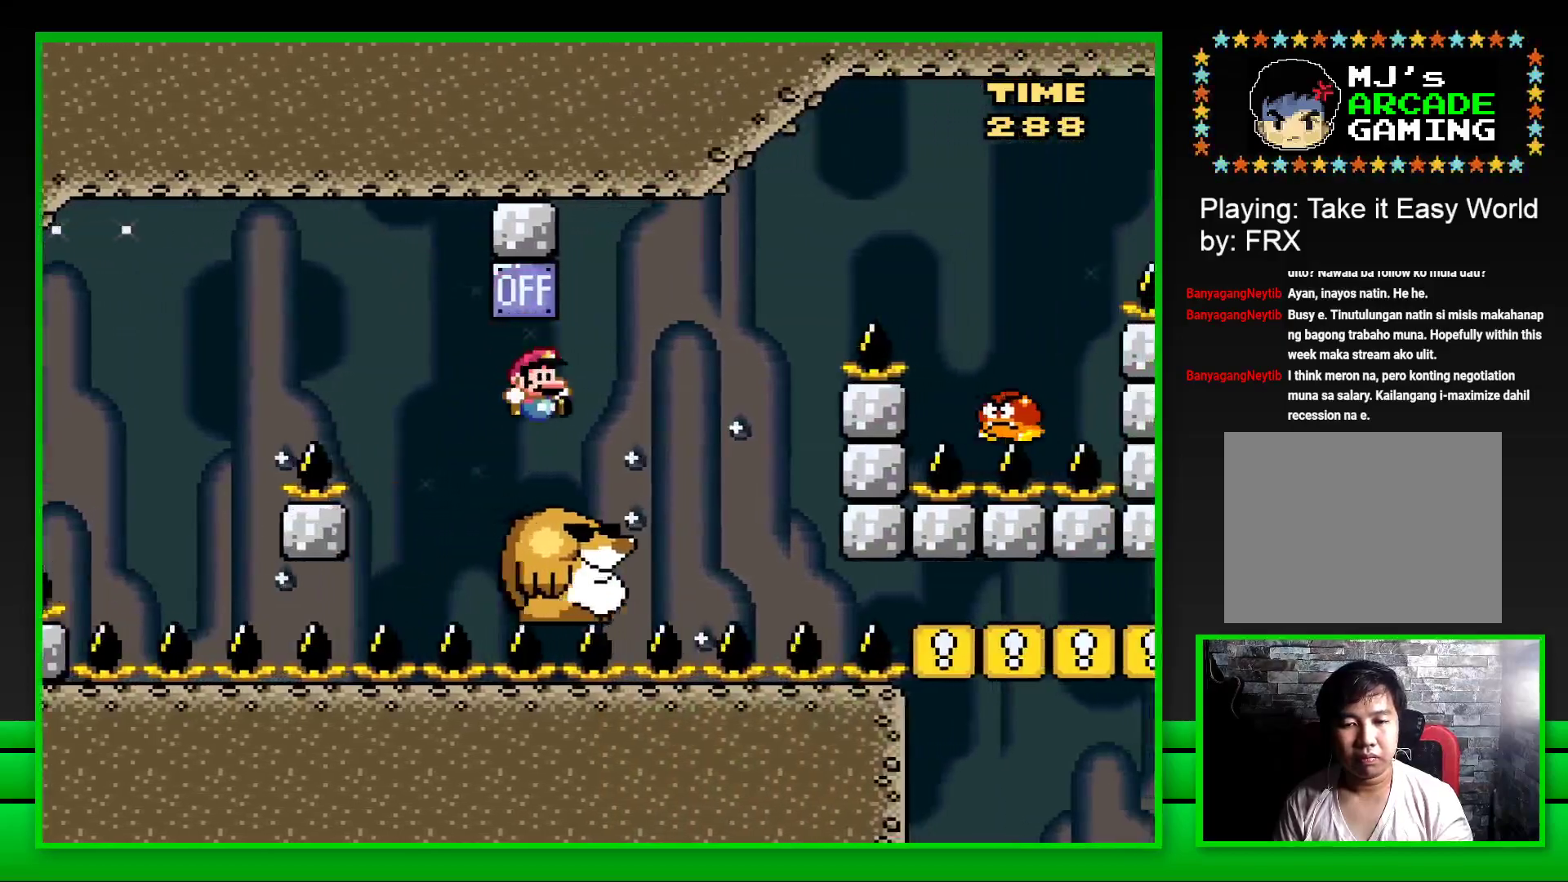
{"buttons": ["CROSS", "SQUARE", "DPAD_RIGHT"], "left_stick": "center", "right_stick": "center", "events": [[167, "DPAD_RIGHT", "down"], [183, "CROSS", "down"]]}
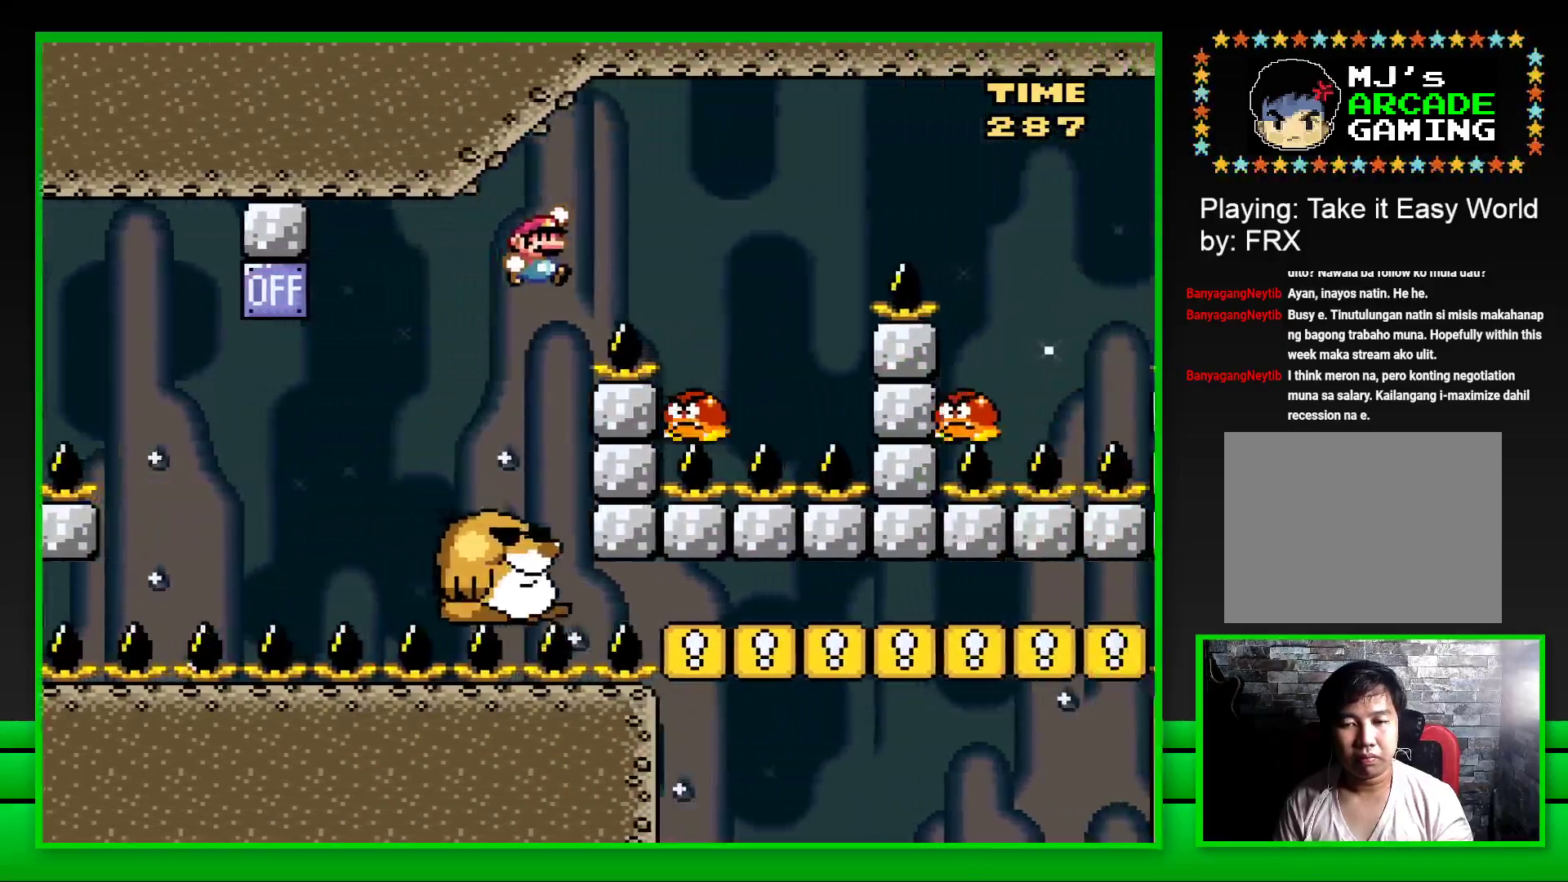
{"buttons": ["CROSS", "SQUARE", "DPAD_RIGHT"], "left_stick": "center", "right_stick": "center", "events": [[217, "DPAD_RIGHT", "up"], [267, "DPAD_LEFT", "down"], [350, "DPAD_LEFT", "up"], [400, "DPAD_RIGHT", "down"]]}
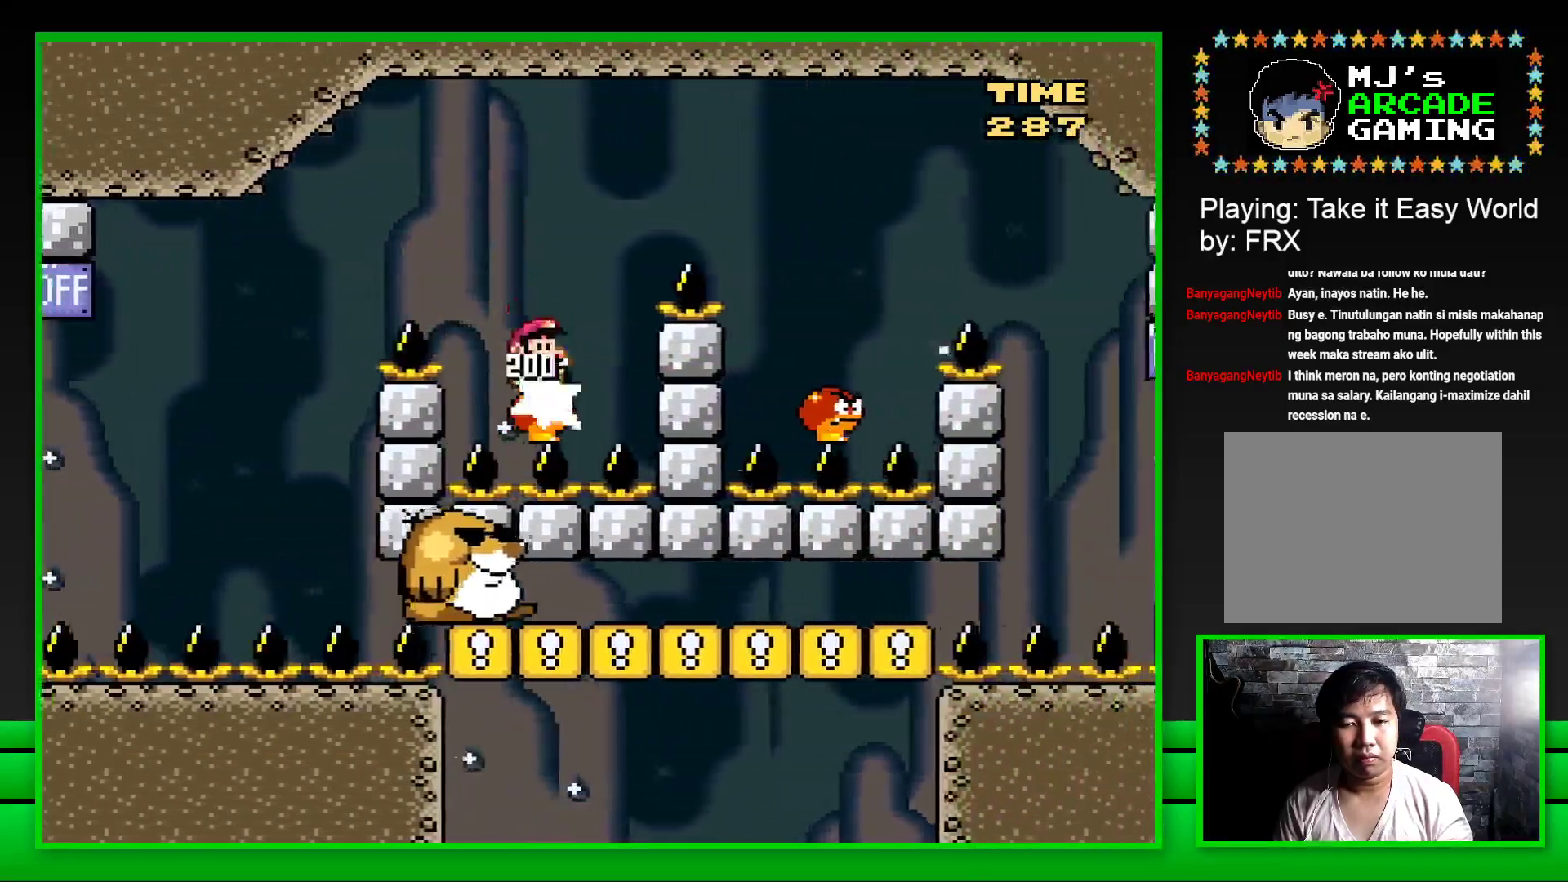
{"buttons": ["CROSS", "SQUARE"], "left_stick": "center", "right_stick": "center", "events": [[467, "DPAD_RIGHT", "up"]]}
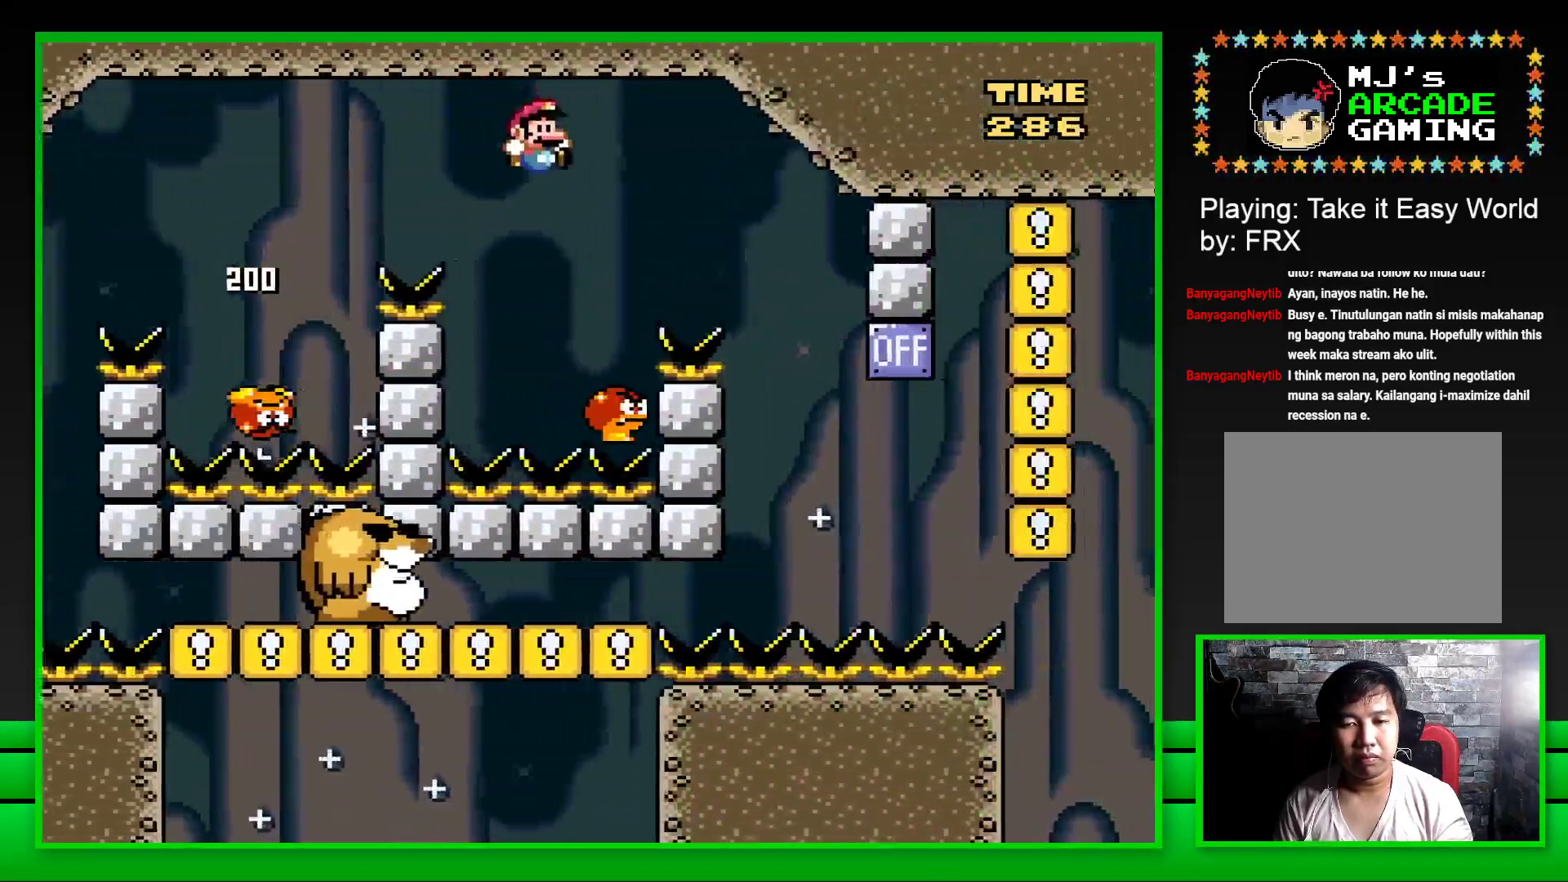
{"buttons": ["CROSS", "SQUARE", "DPAD_RIGHT"], "left_stick": "center", "right_stick": "center", "events": [[100, "DPAD_LEFT", "down"], [200, "DPAD_LEFT", "up"], [300, "DPAD_RIGHT", "down"]]}